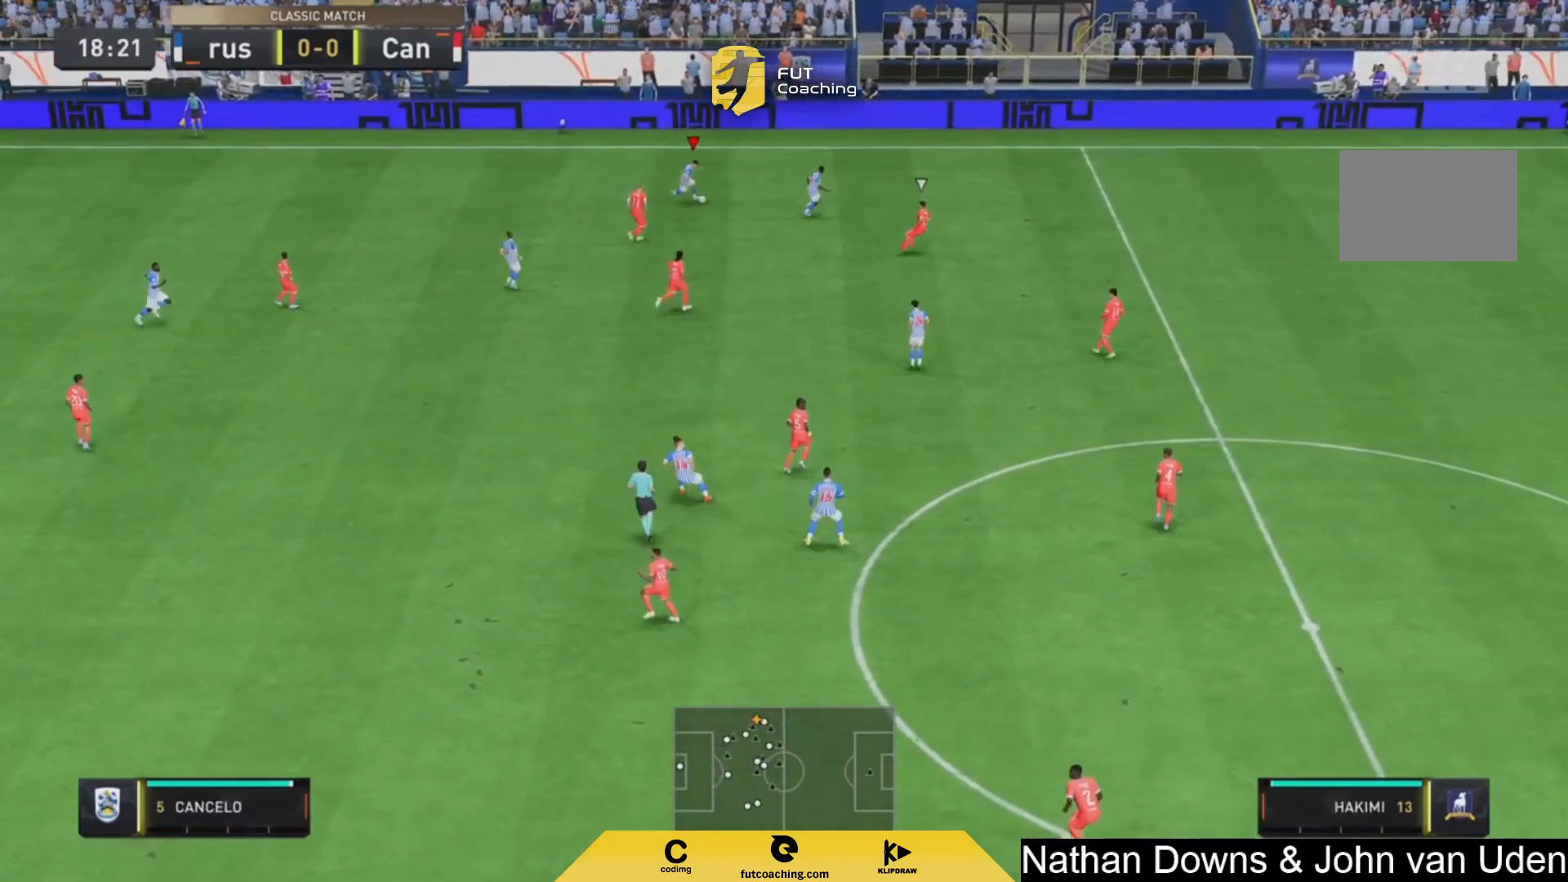
Gameplay with a controller (PlayStation layout); each line is a JSON object with the inputs held at the frame after it (dt_ms = milliseconds from this image to that frame). "events" lists button and stick changes between this image and that frame as [ms after this image, input, new state], when the widget could be followed in between. Not read: L3 R3.
{"dt_ms": 500, "buttons": [], "left_stick": "down-right", "right_stick": "center", "events": []}
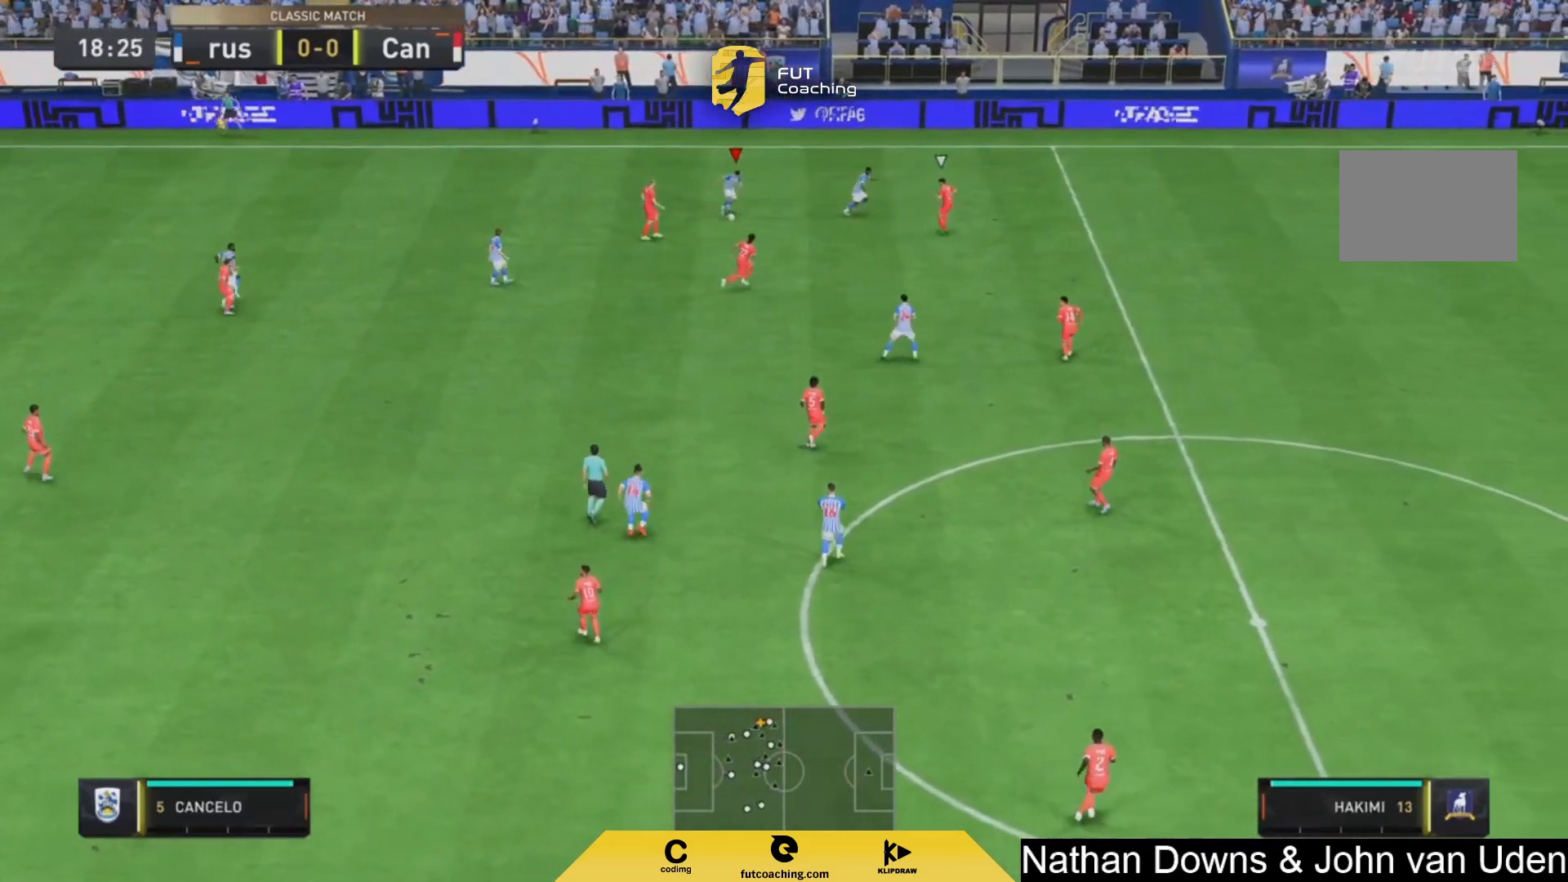
{"dt_ms": 500, "buttons": [], "left_stick": "right", "right_stick": "center", "events": [[375, "left_stick", "right"]]}
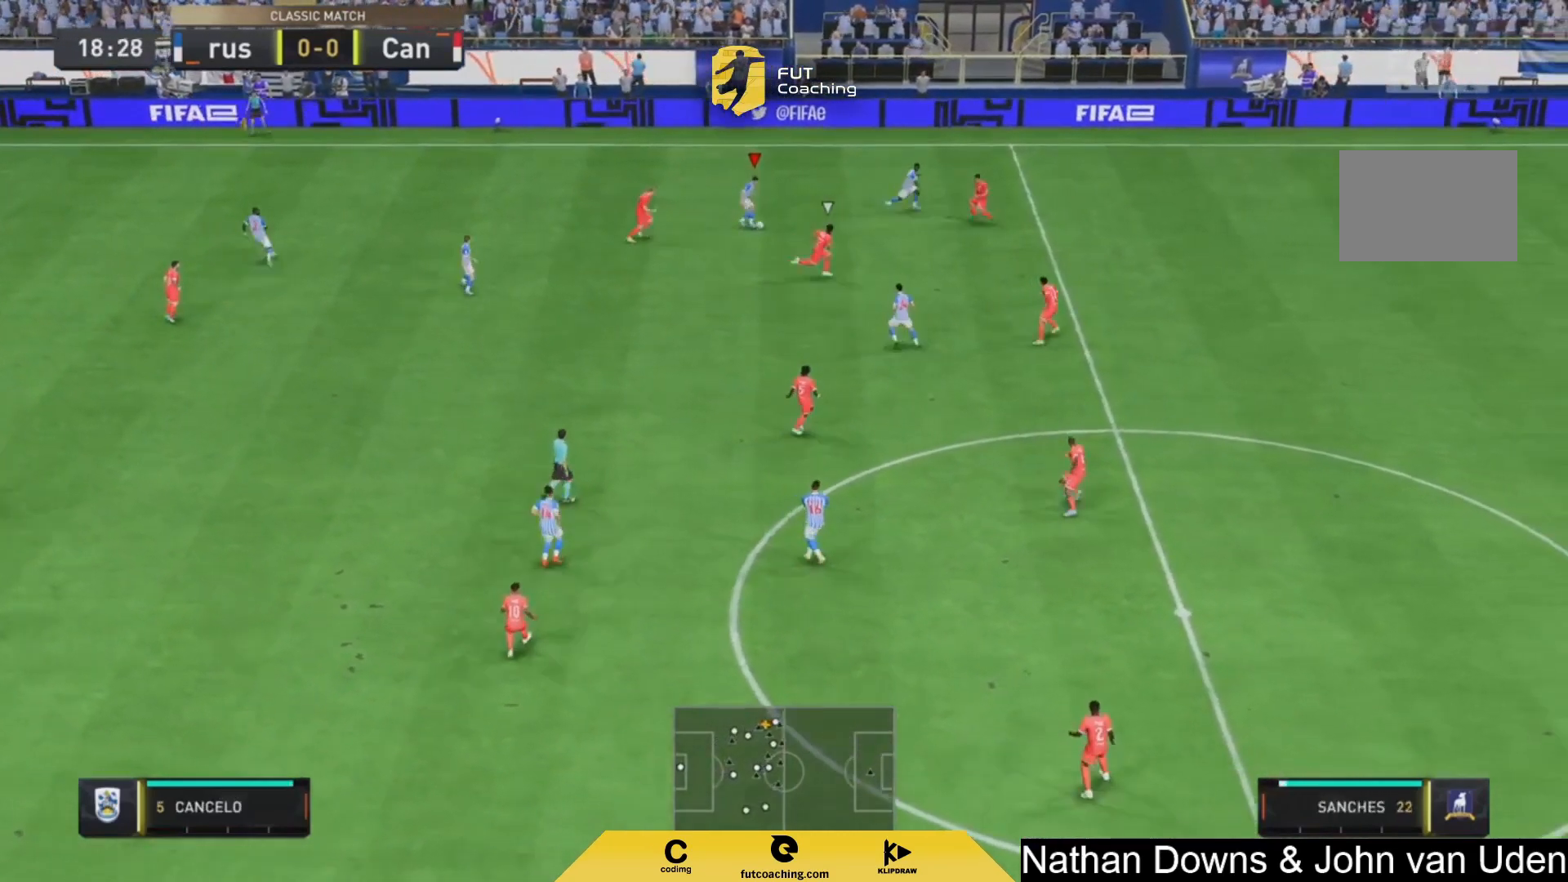
{"dt_ms": 500, "buttons": [], "left_stick": "right", "right_stick": "center", "events": [[42, "left_stick", "up-right"], [125, "CROSS", "down"], [208, "CROSS", "up"], [292, "left_stick", "right"]]}
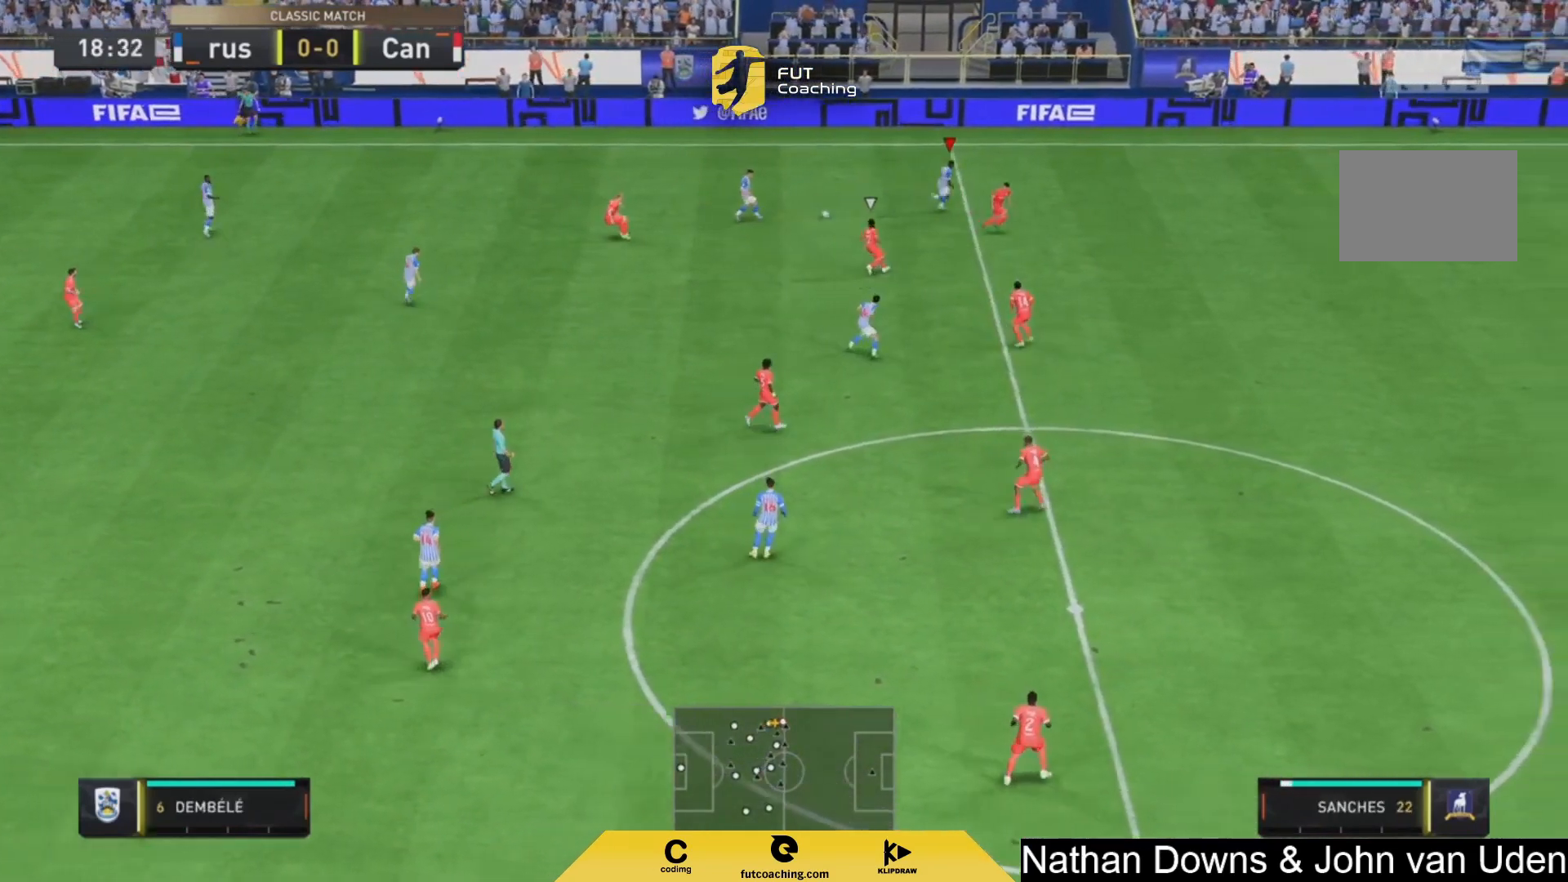
{"dt_ms": 500, "buttons": [], "left_stick": "left", "right_stick": "center", "events": [[42, "left_stick", "center"], [458, "left_stick", "left"]]}
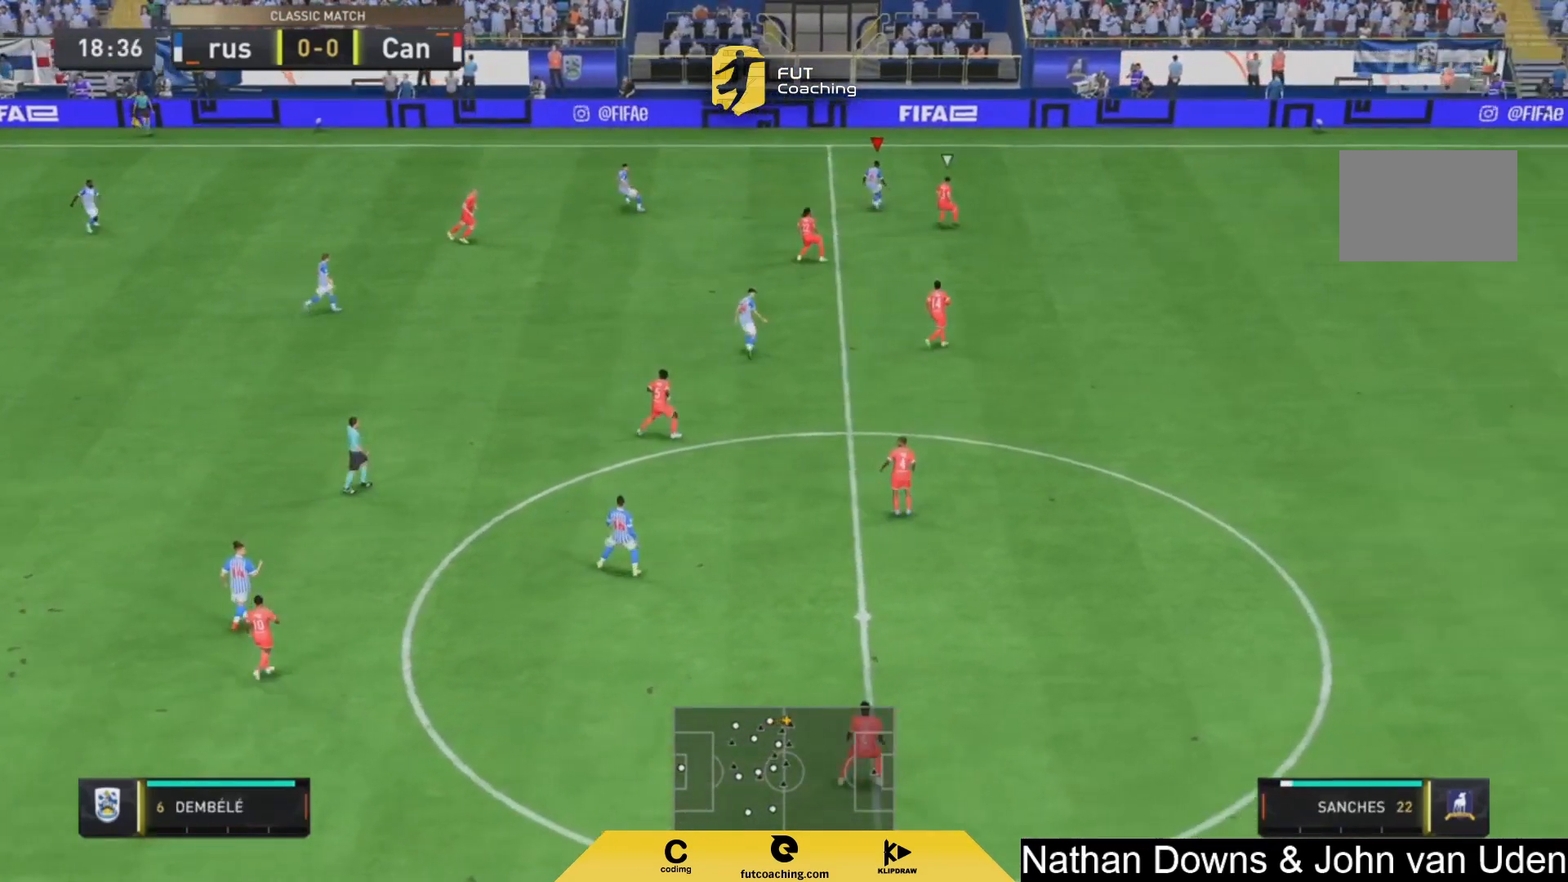
{"dt_ms": 500, "buttons": [], "left_stick": "down-right", "right_stick": "center", "events": [[250, "CROSS", "down"], [375, "CROSS", "up"], [500, "left_stick", "down-right"]]}
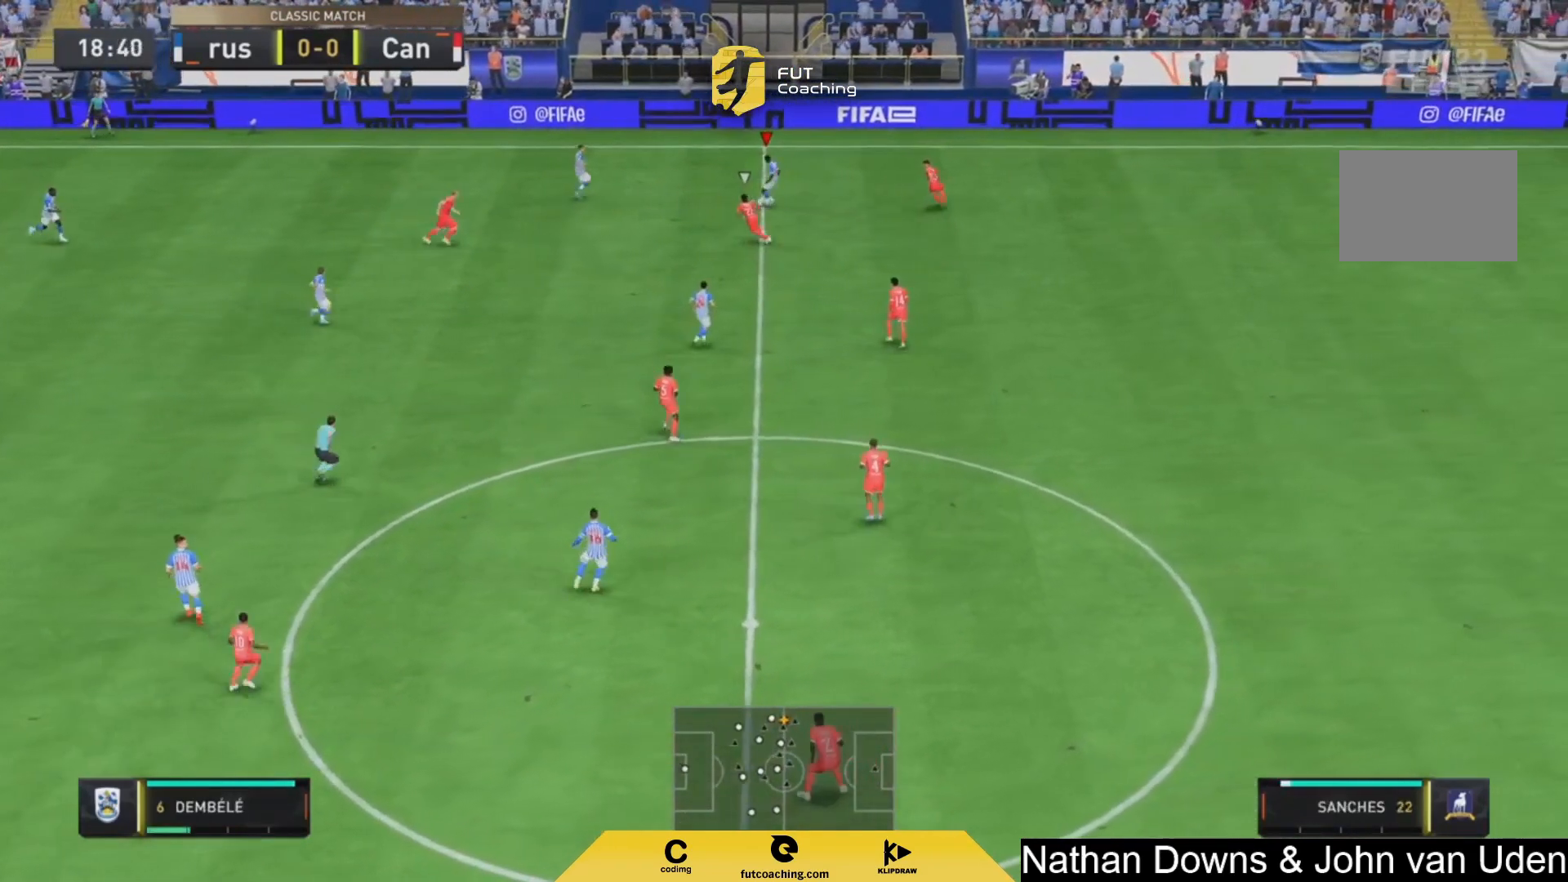
{"dt_ms": 500, "buttons": [], "left_stick": "right", "right_stick": "center", "events": [[42, "left_stick", "center"], [417, "left_stick", "right"]]}
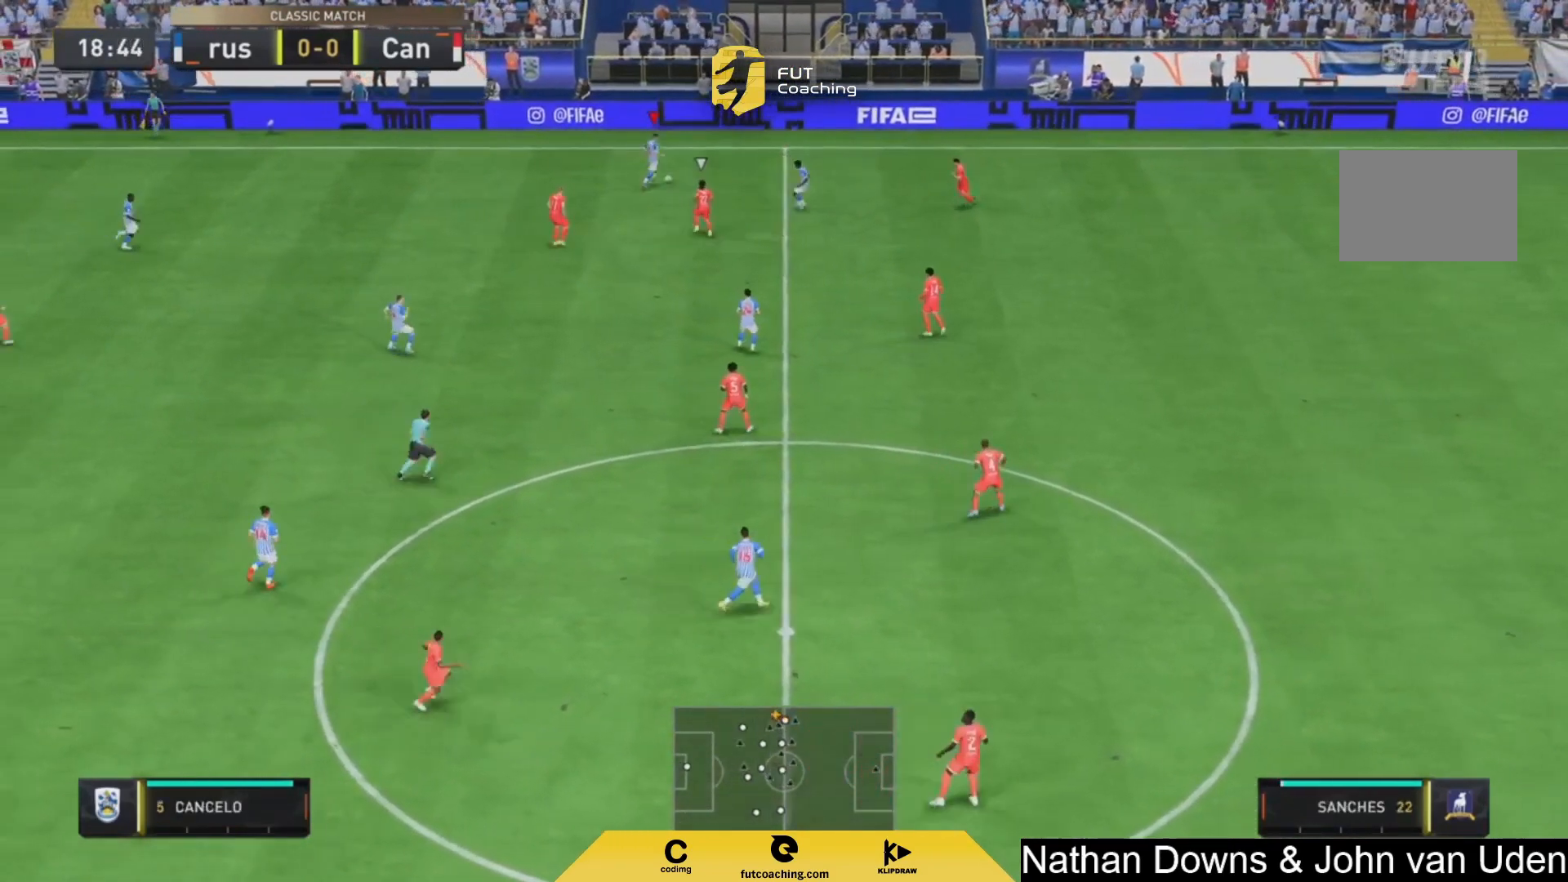
{"dt_ms": 500, "buttons": [], "left_stick": "center", "right_stick": "center", "events": [[42, "CROSS", "down"], [125, "CROSS", "up"], [500, "left_stick", "center"]]}
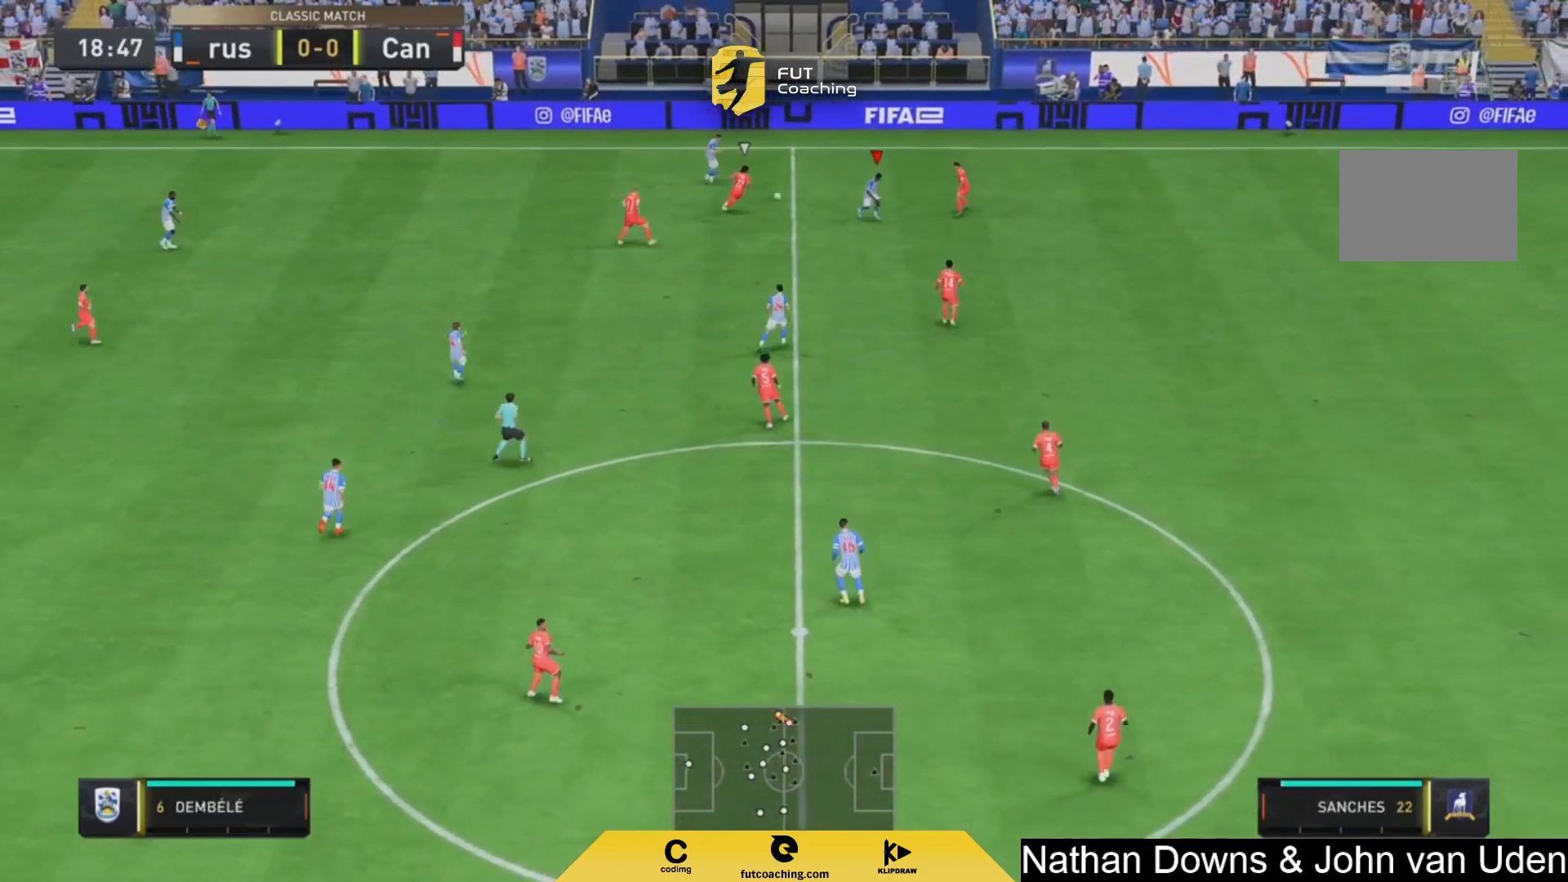
{"dt_ms": 500, "buttons": ["CROSS"], "left_stick": "down", "right_stick": "center", "events": [[417, "left_stick", "down"], [500, "CROSS", "down"]]}
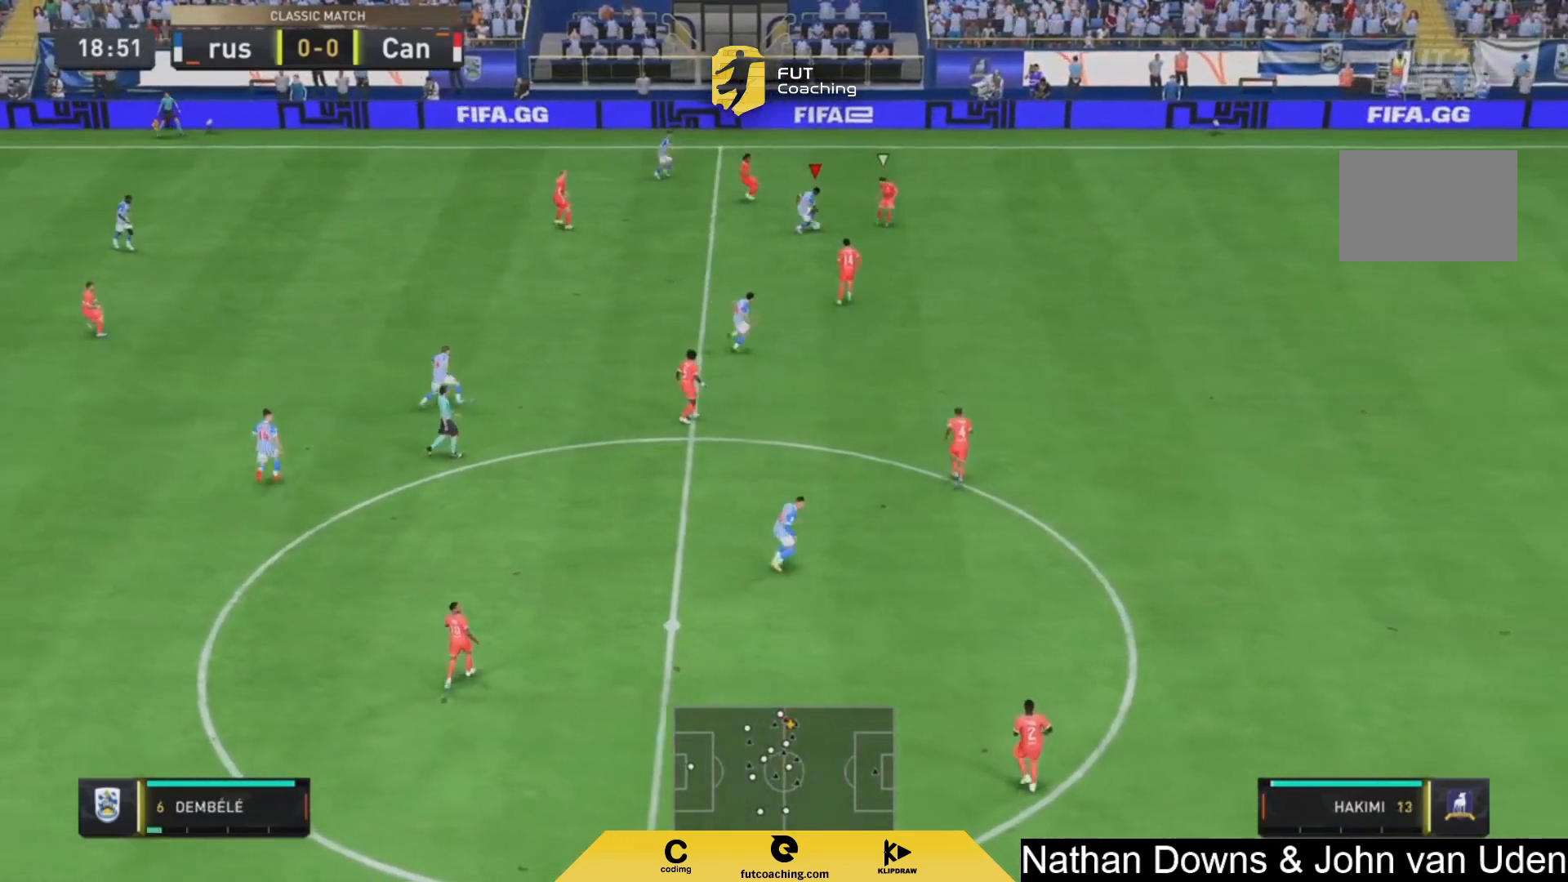
{"dt_ms": 500, "buttons": [], "left_stick": "down", "right_stick": "center", "events": [[167, "CROSS", "up"]]}
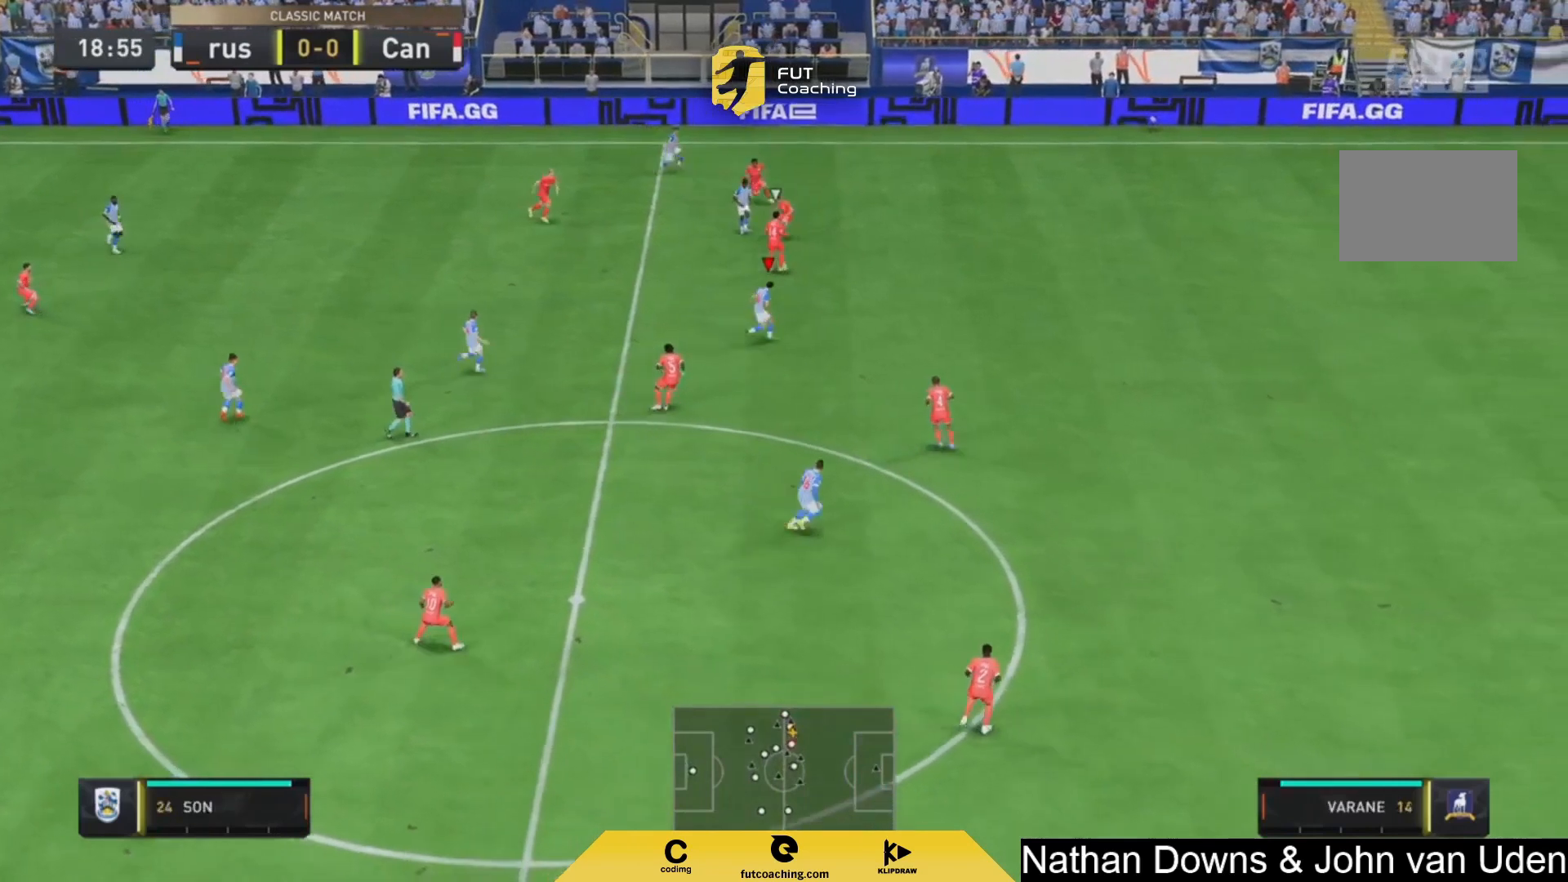
{"dt_ms": 500, "buttons": ["R2"], "left_stick": "down-left", "right_stick": "center", "events": [[292, "left_stick", "down-left"], [417, "R2", "down"]]}
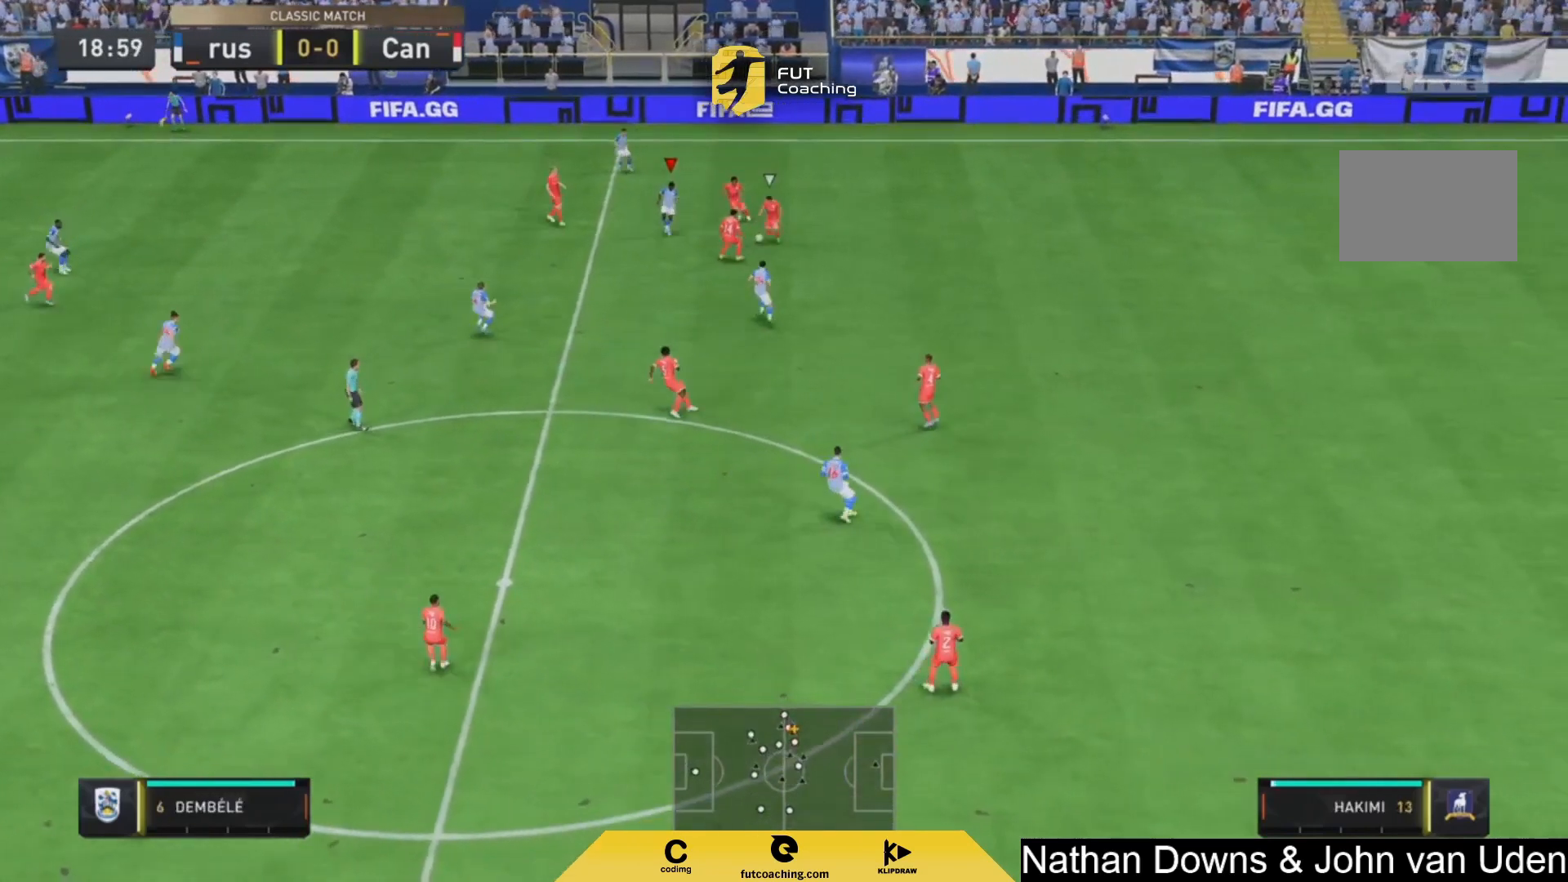
{"dt_ms": 500, "buttons": ["CIRCLE", "R2"], "left_stick": "down-right", "right_stick": "center", "events": [[42, "left_stick", "down"], [167, "left_stick", "down-right"], [375, "CIRCLE", "down"]]}
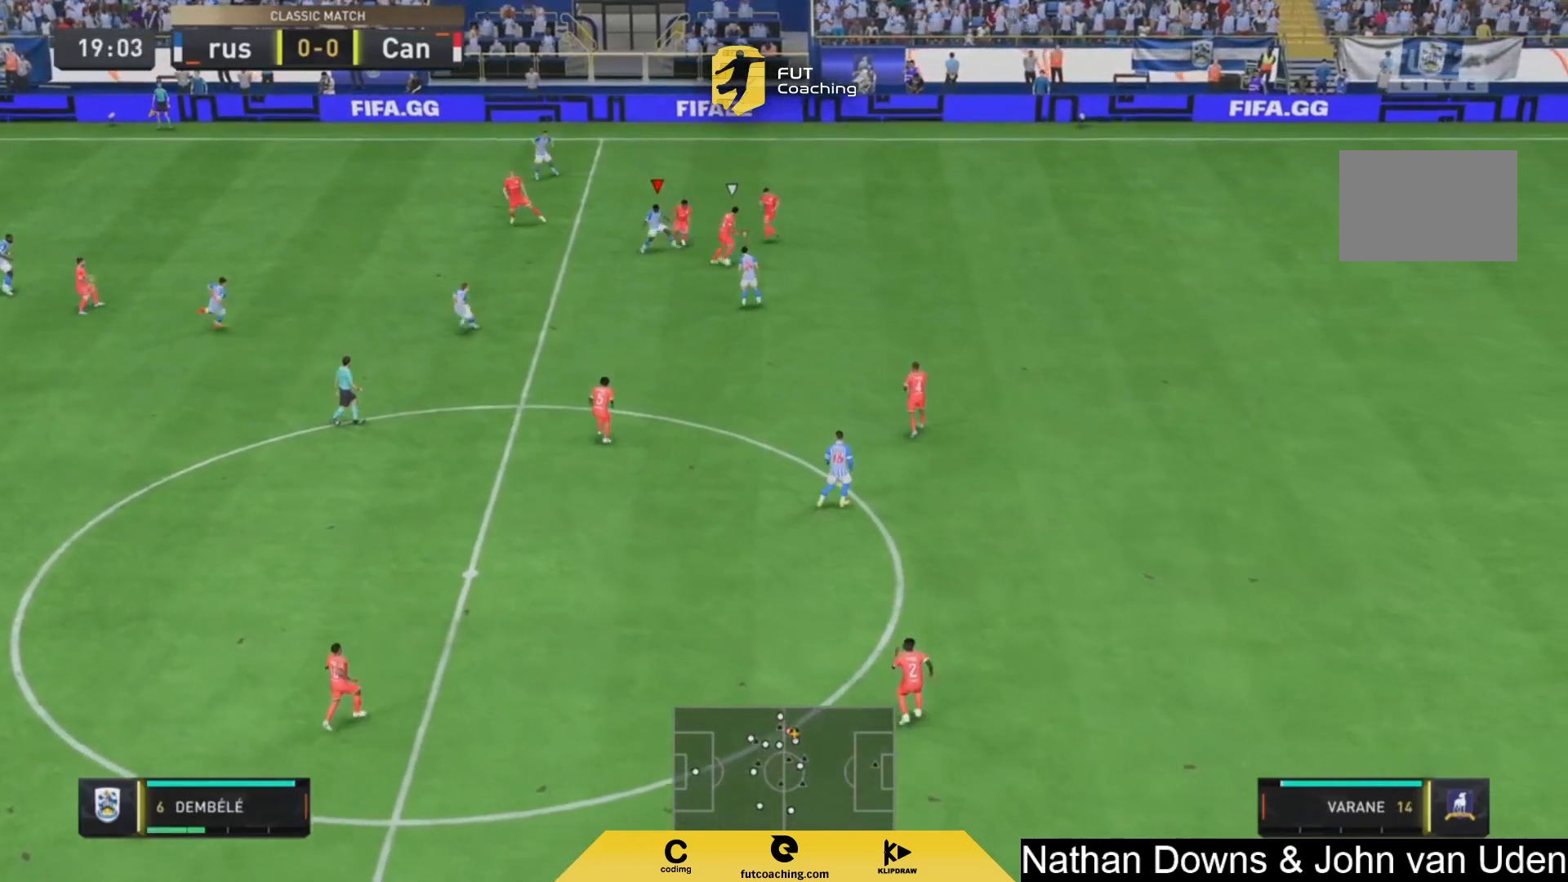
{"dt_ms": 500, "buttons": ["CIRCLE", "R2"], "left_stick": "down-right", "right_stick": "center", "events": [[42, "CIRCLE", "up"], [375, "CIRCLE", "down"]]}
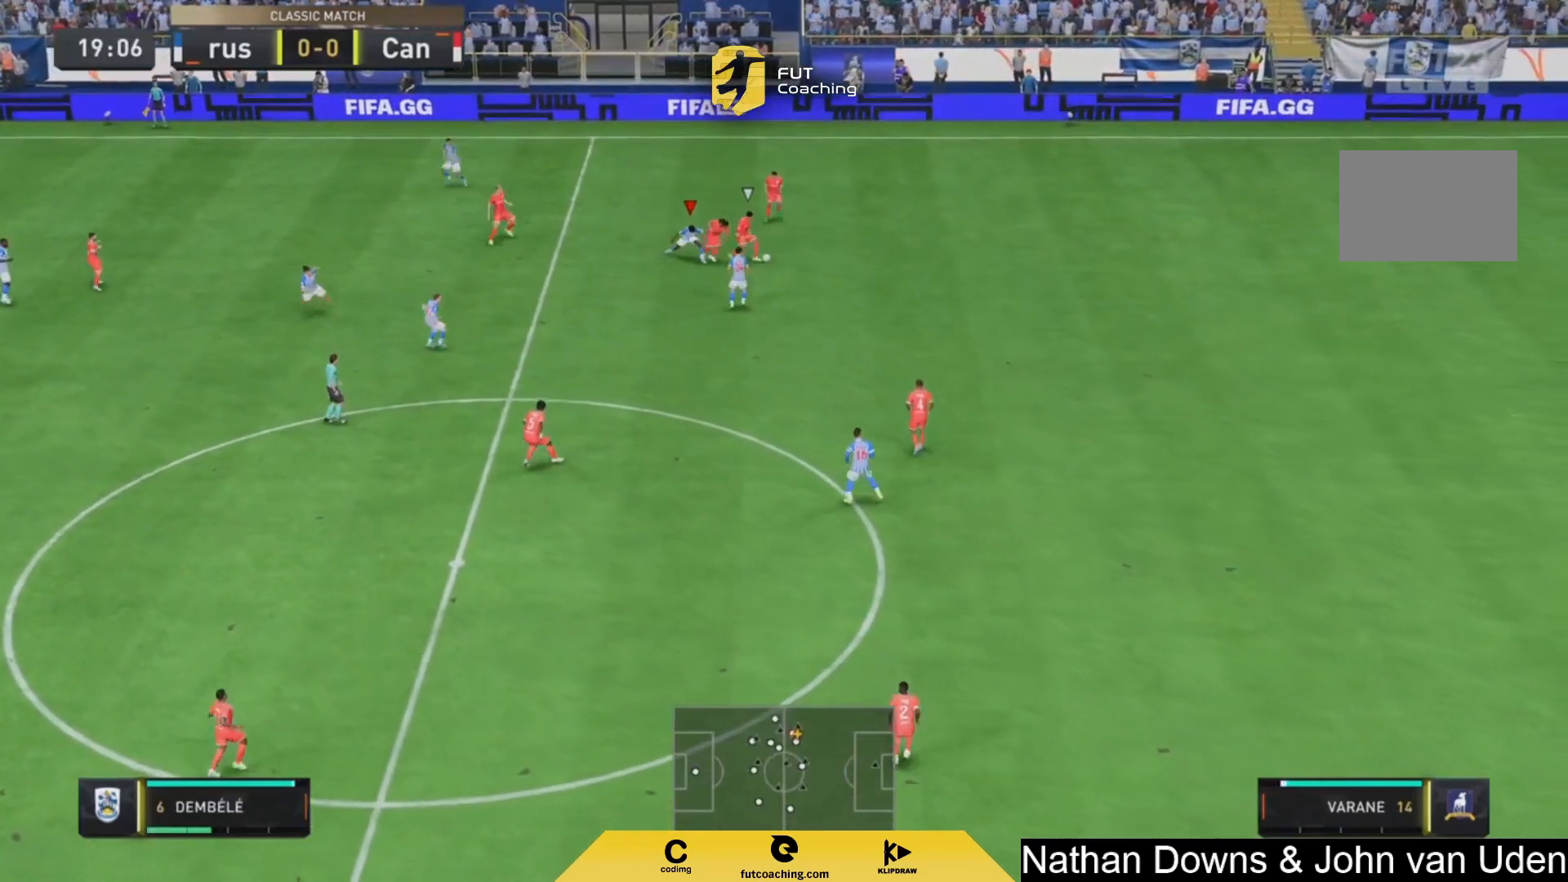
{"dt_ms": 500, "buttons": ["R2"], "left_stick": "up-right", "right_stick": "center", "events": [[42, "CIRCLE", "up"], [42, "left_stick", "up-right"], [125, "L1", "down"], [250, "R2", "up"], [333, "L1", "up"], [458, "R2", "down"]]}
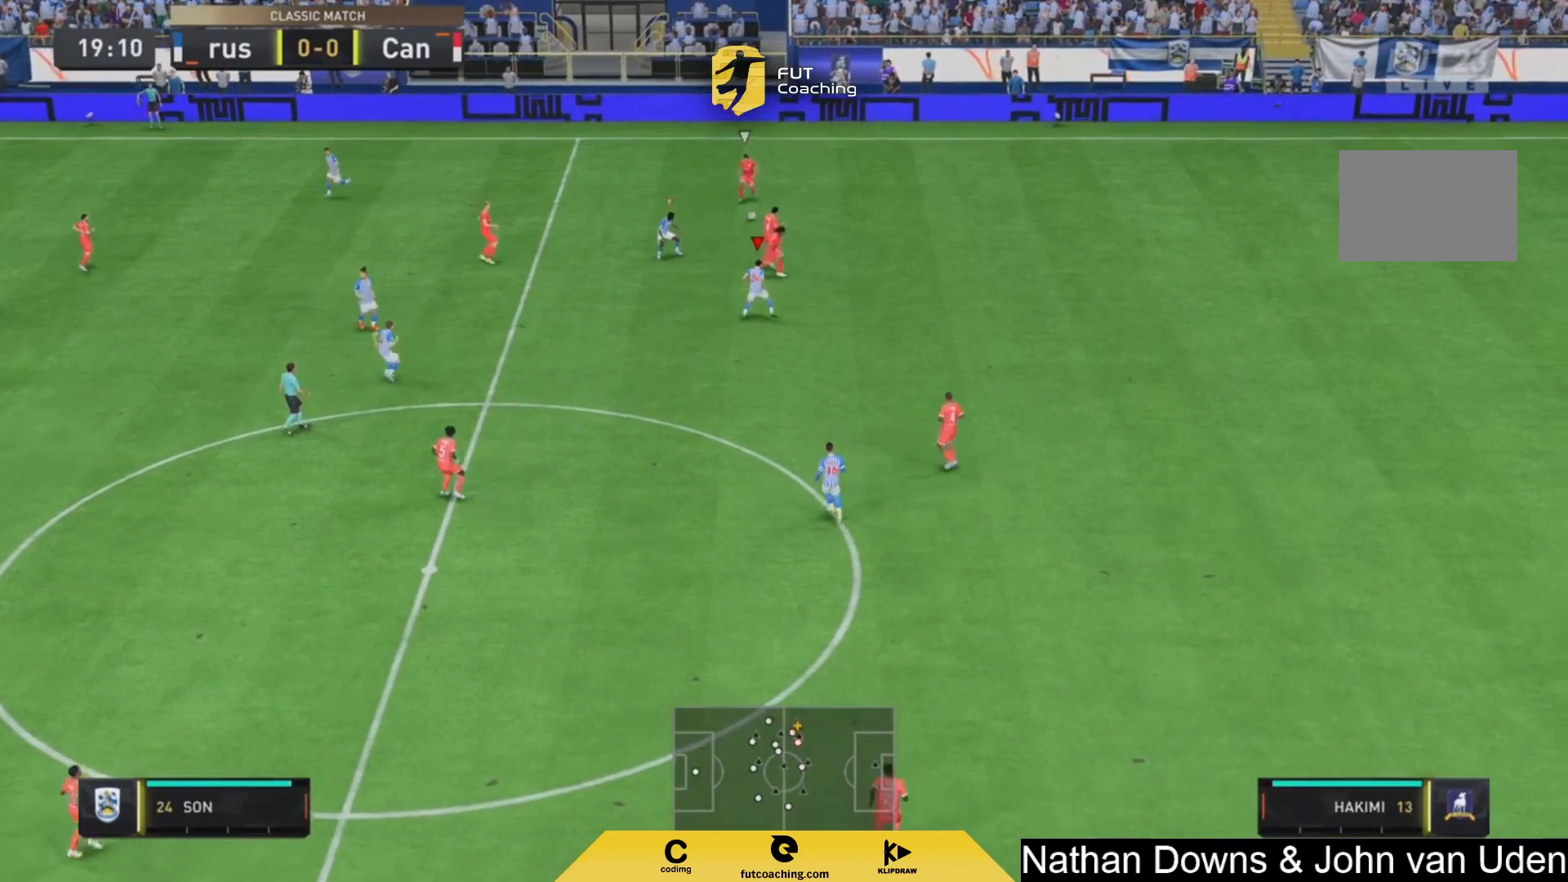
{"dt_ms": 500, "buttons": ["R2"], "left_stick": "up-left", "right_stick": "center", "events": [[292, "left_stick", "up"], [333, "L1", "down"], [417, "left_stick", "up-left"], [500, "L1", "up"]]}
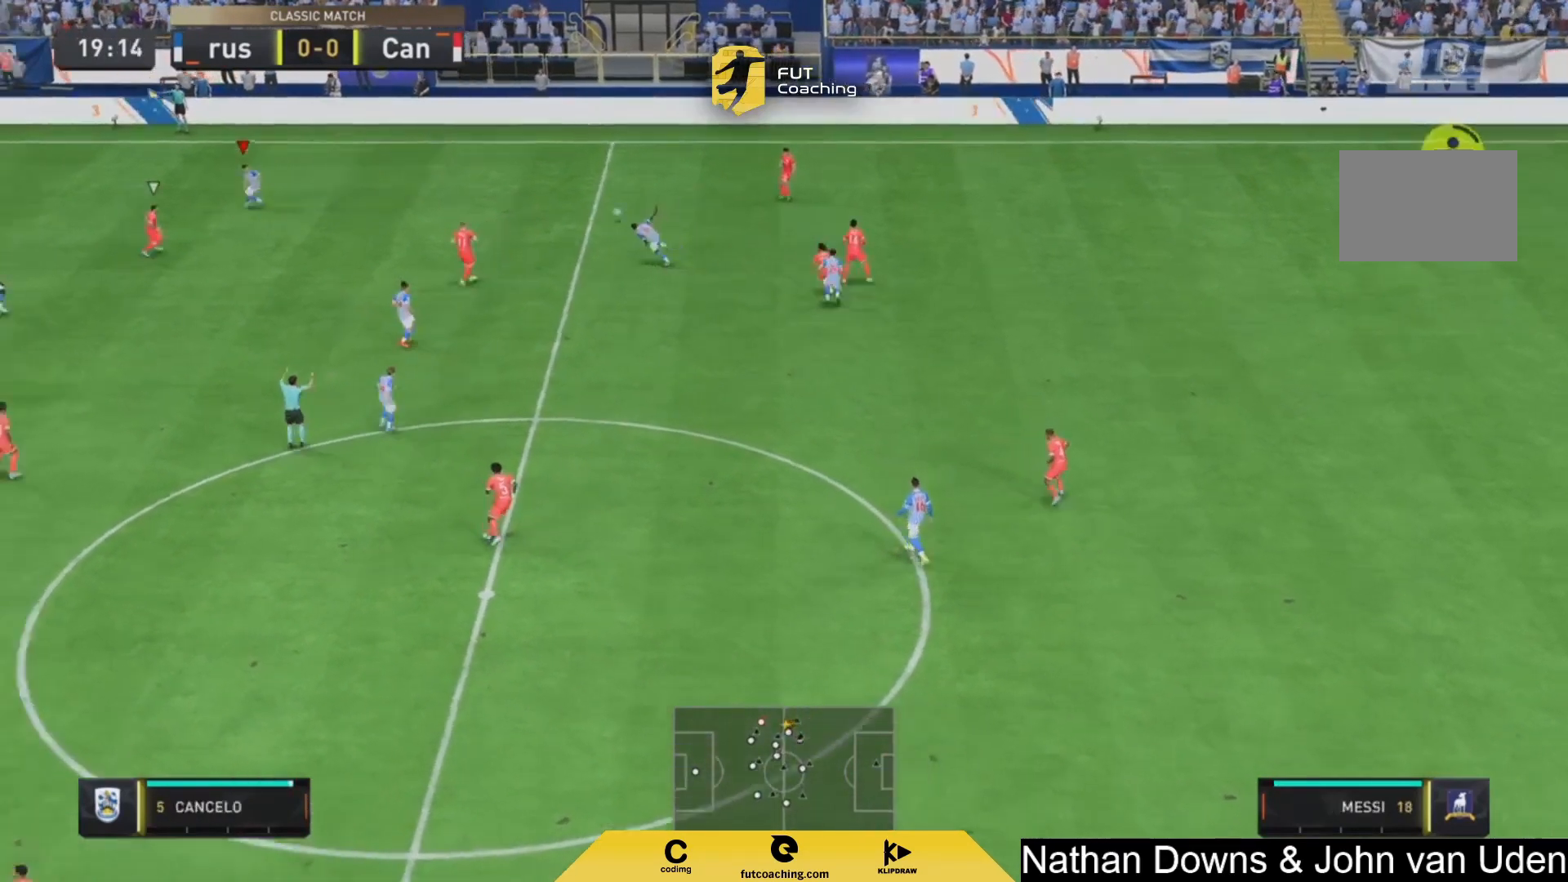
{"dt_ms": 500, "buttons": ["R2"], "left_stick": "down-left", "right_stick": "center", "events": [[417, "left_stick", "down-left"]]}
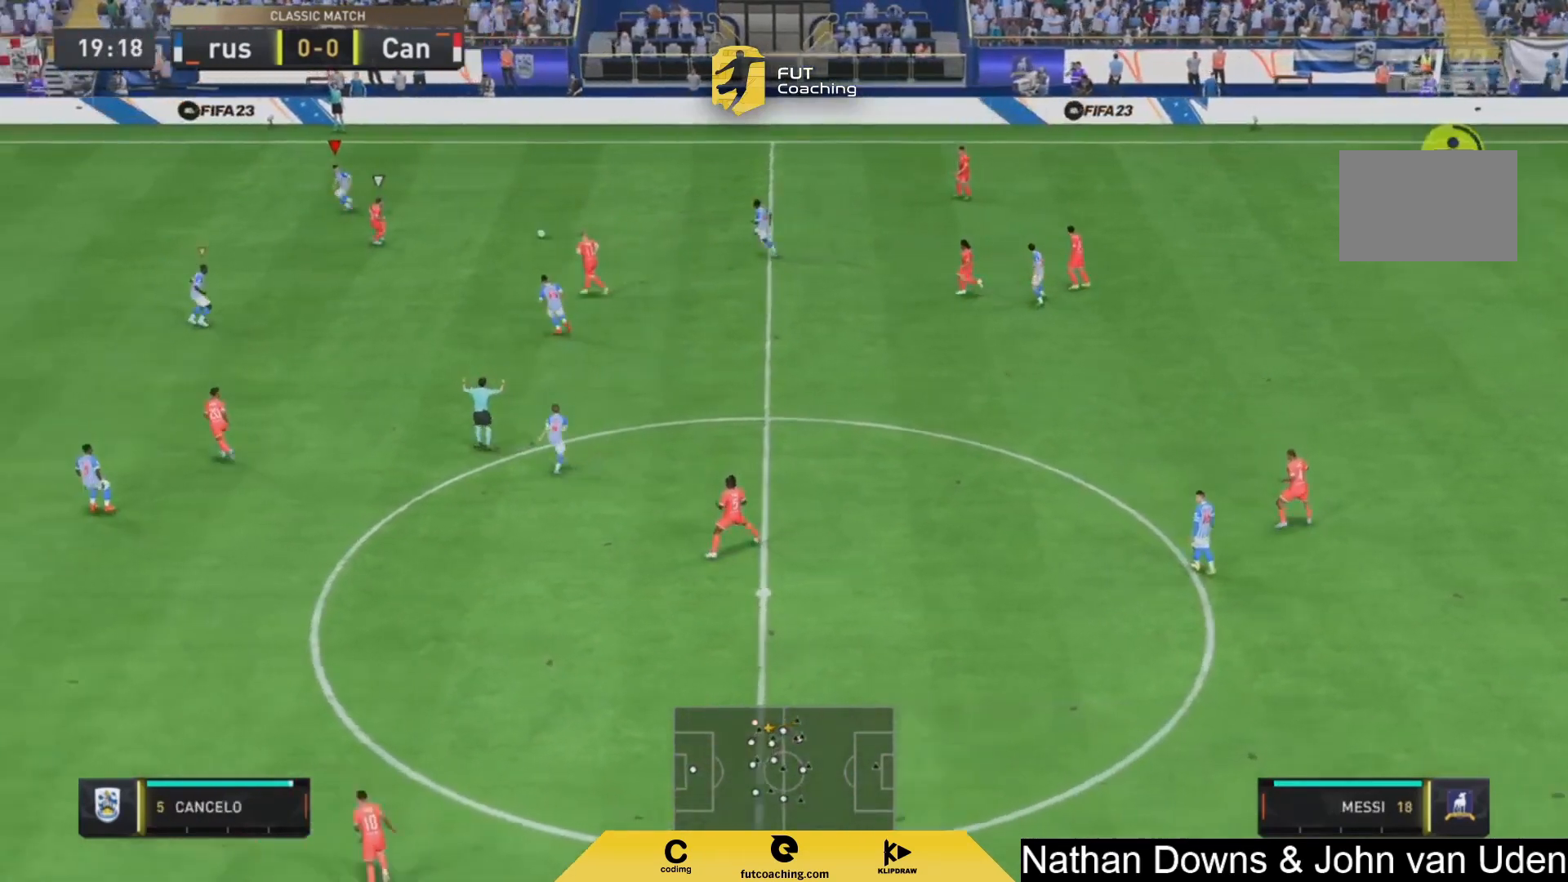
{"dt_ms": 1000, "buttons": ["L2"], "left_stick": "right", "right_stick": "center"}
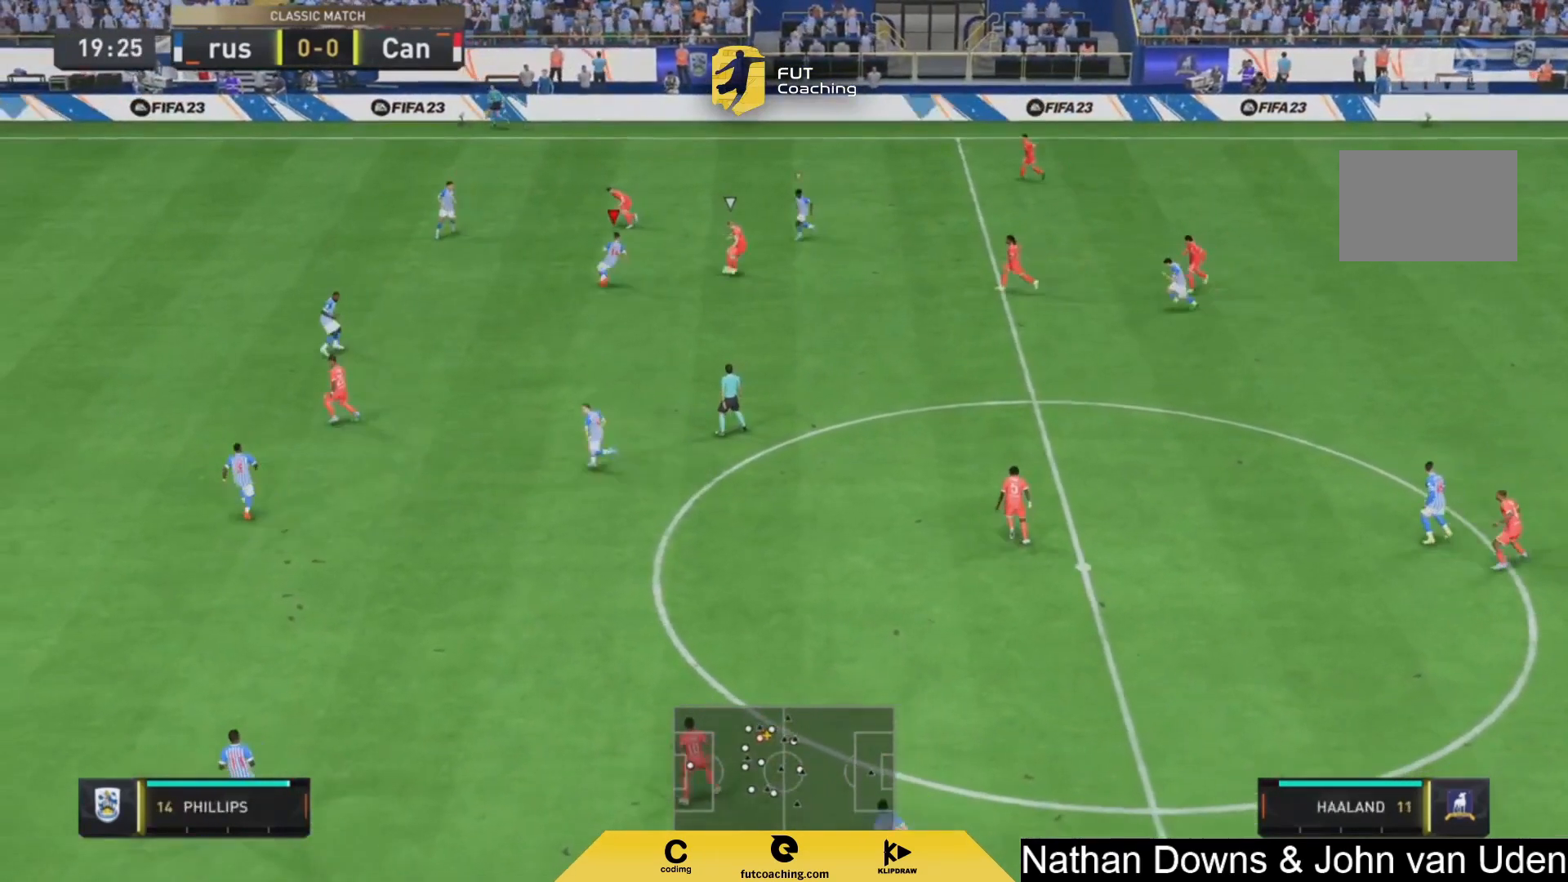
{"dt_ms": 500, "buttons": ["L2"], "left_stick": "down-right", "right_stick": "center", "events": [[292, "left_stick", "down-right"]]}
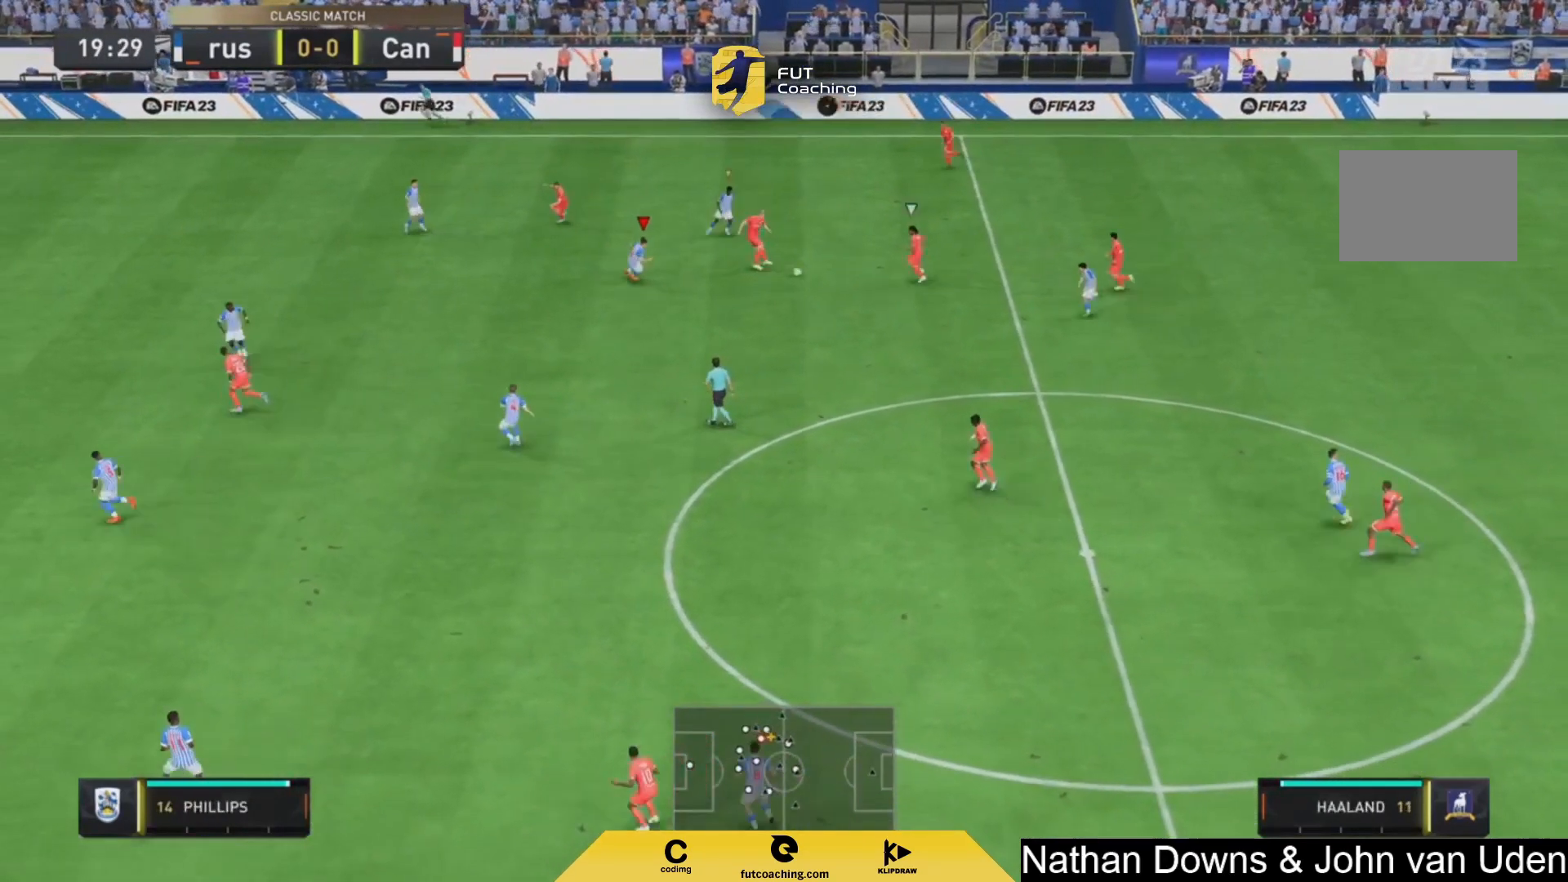
{"dt_ms": 500, "buttons": ["L2"], "left_stick": "right", "right_stick": "center", "events": [[250, "left_stick", "right"]]}
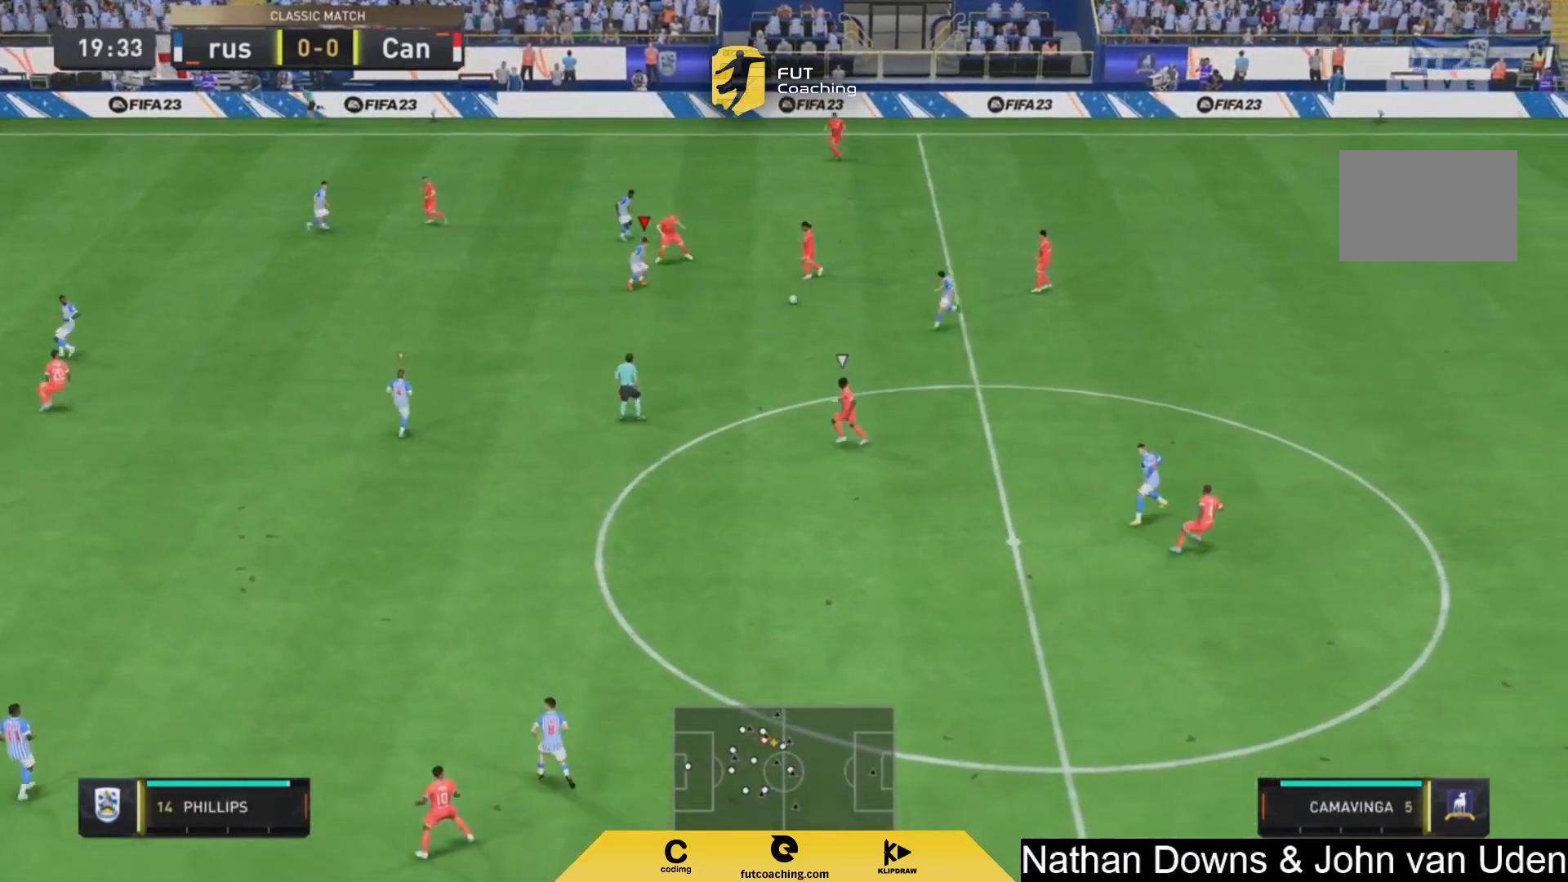
{"dt_ms": 500, "buttons": ["L2", "R2"], "left_stick": "up-right", "right_stick": "down-left", "events": [[167, "R2", "down"], [250, "left_stick", "up-right"], [375, "left_stick", "center"], [458, "right_stick", "down-left"], [500, "left_stick", "up-right"]]}
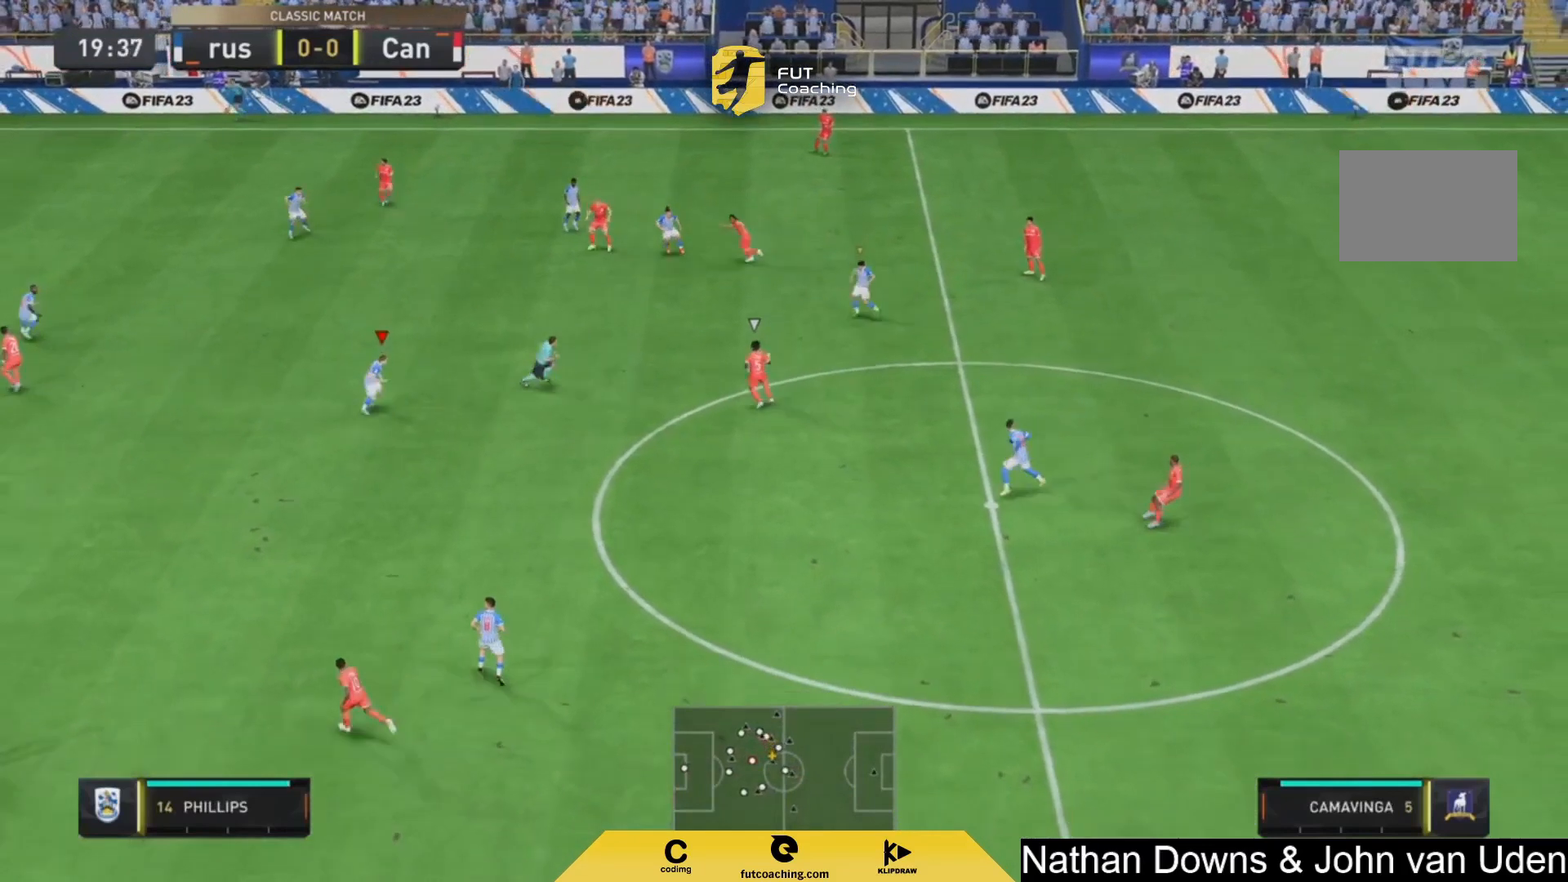
{"dt_ms": 500, "buttons": ["L2", "R2"], "left_stick": "right", "right_stick": "center", "events": [[42, "right_stick", "center"], [292, "left_stick", "right"]]}
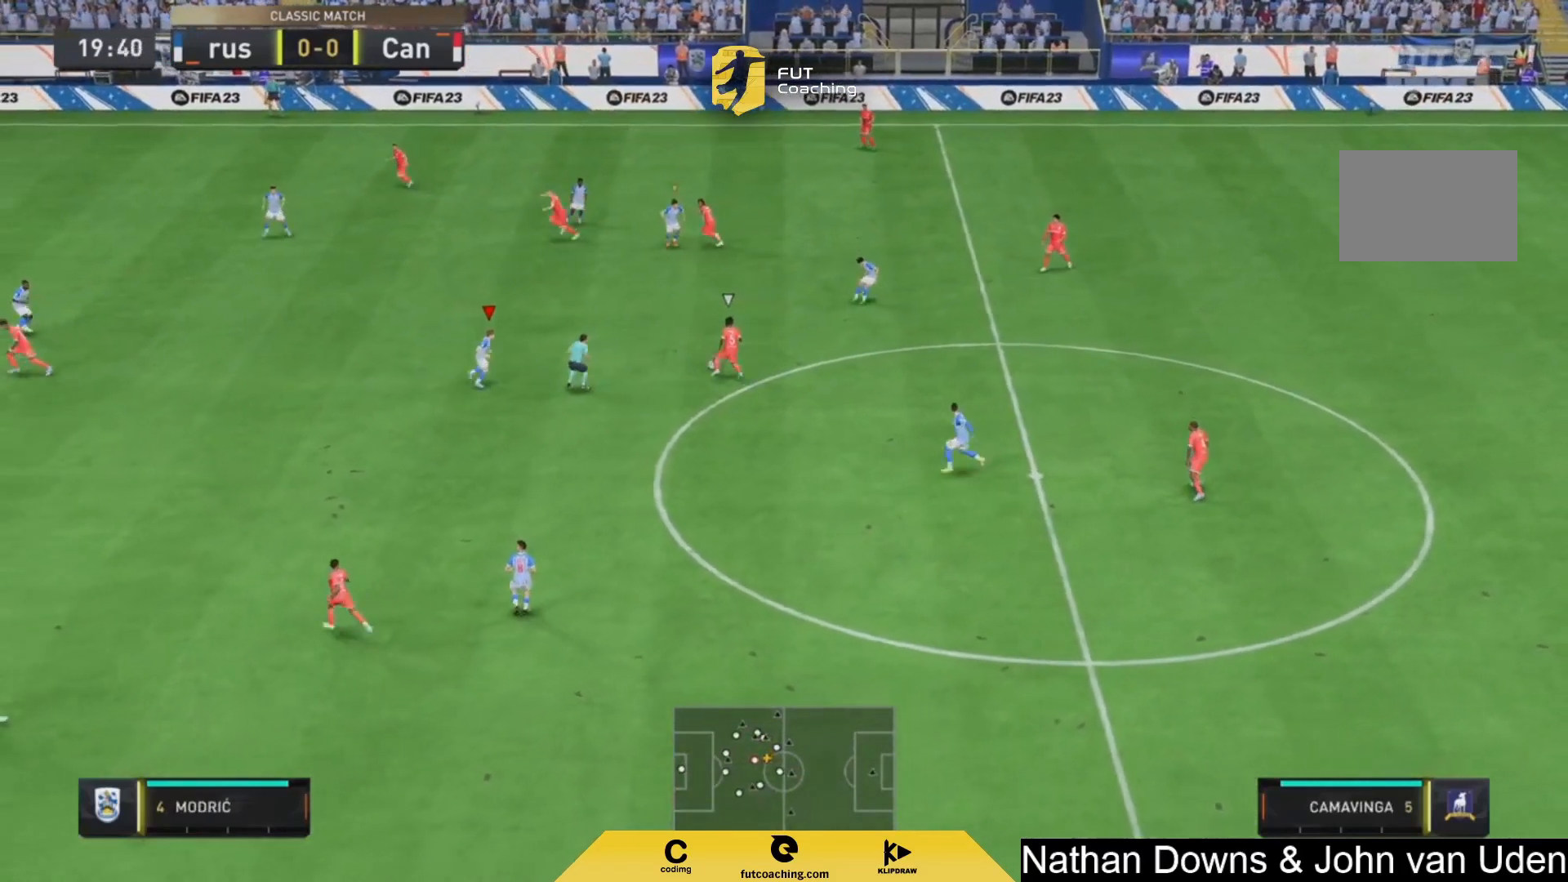
{"dt_ms": 500, "buttons": ["L2", "R2"], "left_stick": "up-right", "right_stick": "center", "events": [[167, "left_stick", "up-right"]]}
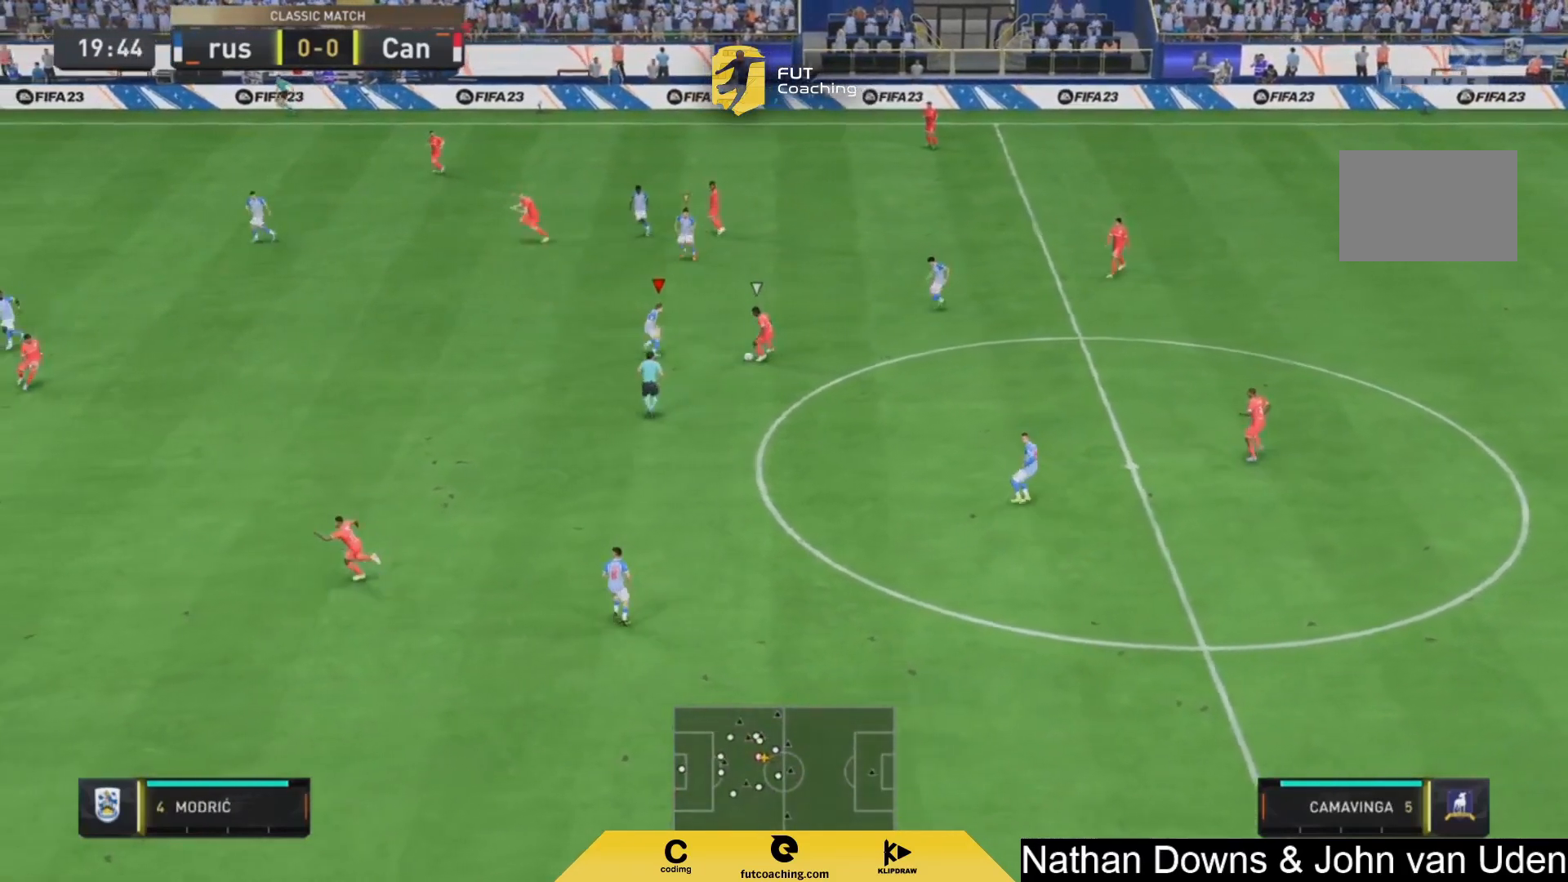
{"dt_ms": 500, "buttons": ["L2", "R2"], "left_stick": "down", "right_stick": "center", "events": [[333, "left_stick", "down"]]}
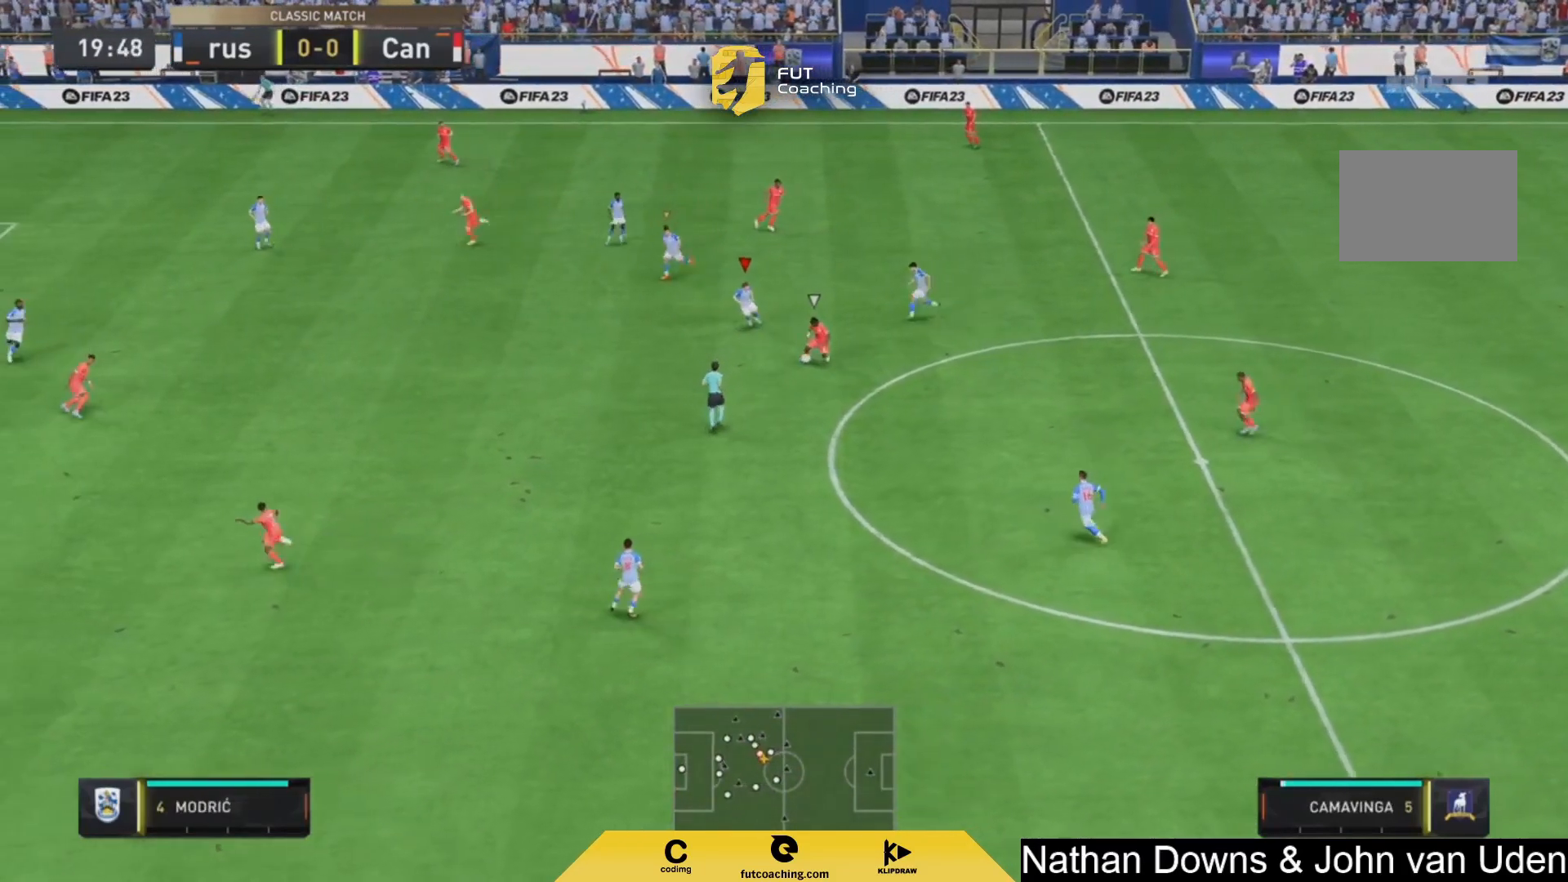
{"dt_ms": 500, "buttons": ["R2"], "left_stick": "down", "right_stick": "center", "events": [[292, "L2", "up"]]}
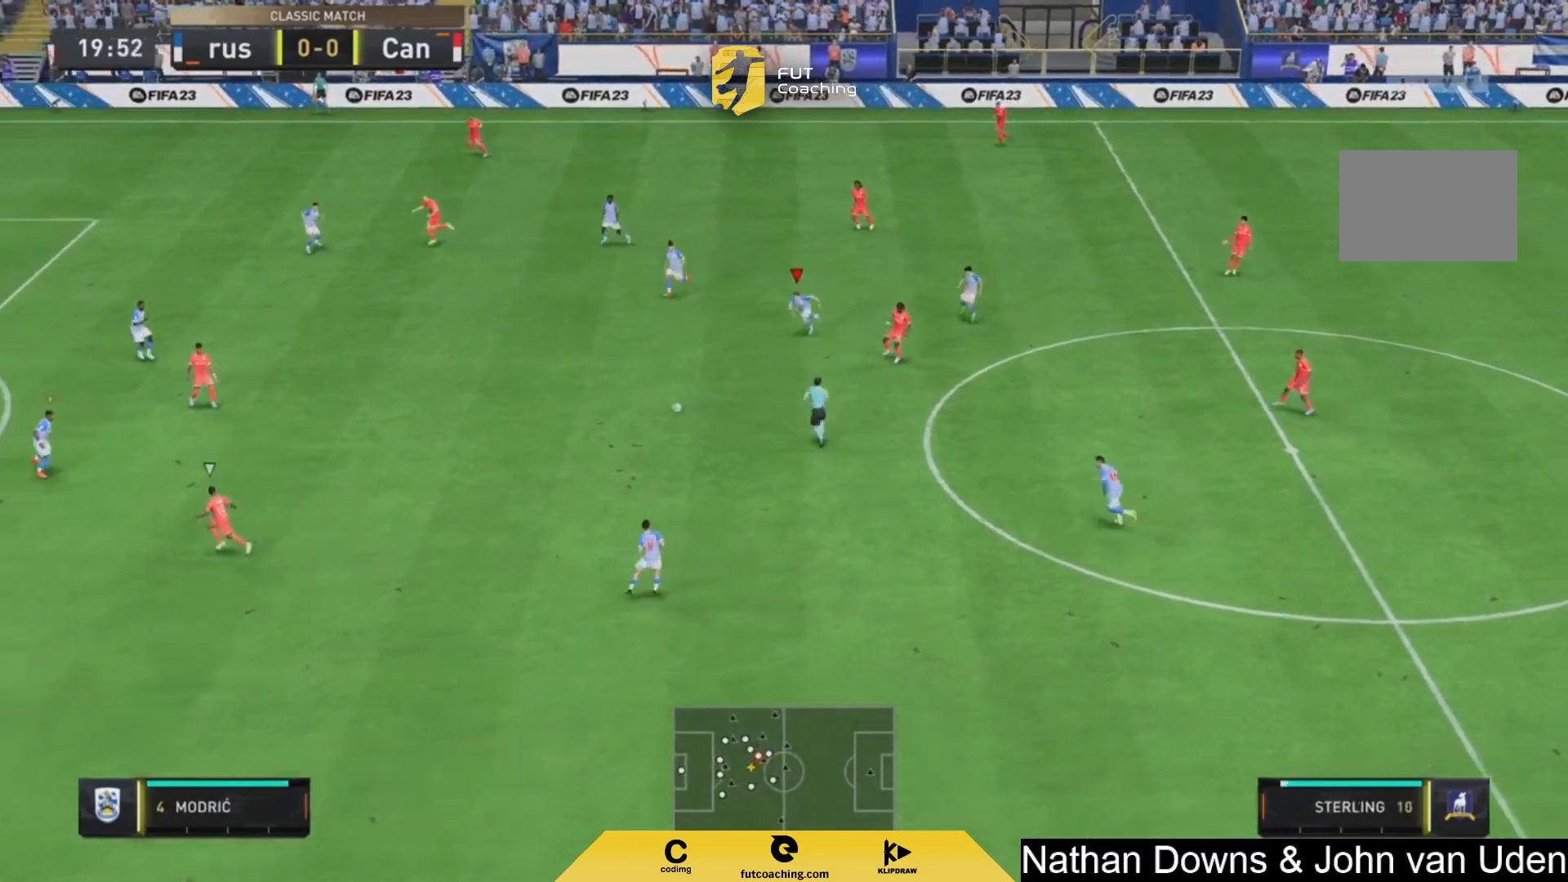
{"dt_ms": 500, "buttons": ["L2"], "left_stick": "down-right", "right_stick": "center", "events": [[250, "L1", "down"], [375, "L1", "up"], [375, "left_stick", "down-right"], [500, "L2", "down"], [500, "R2", "up"]]}
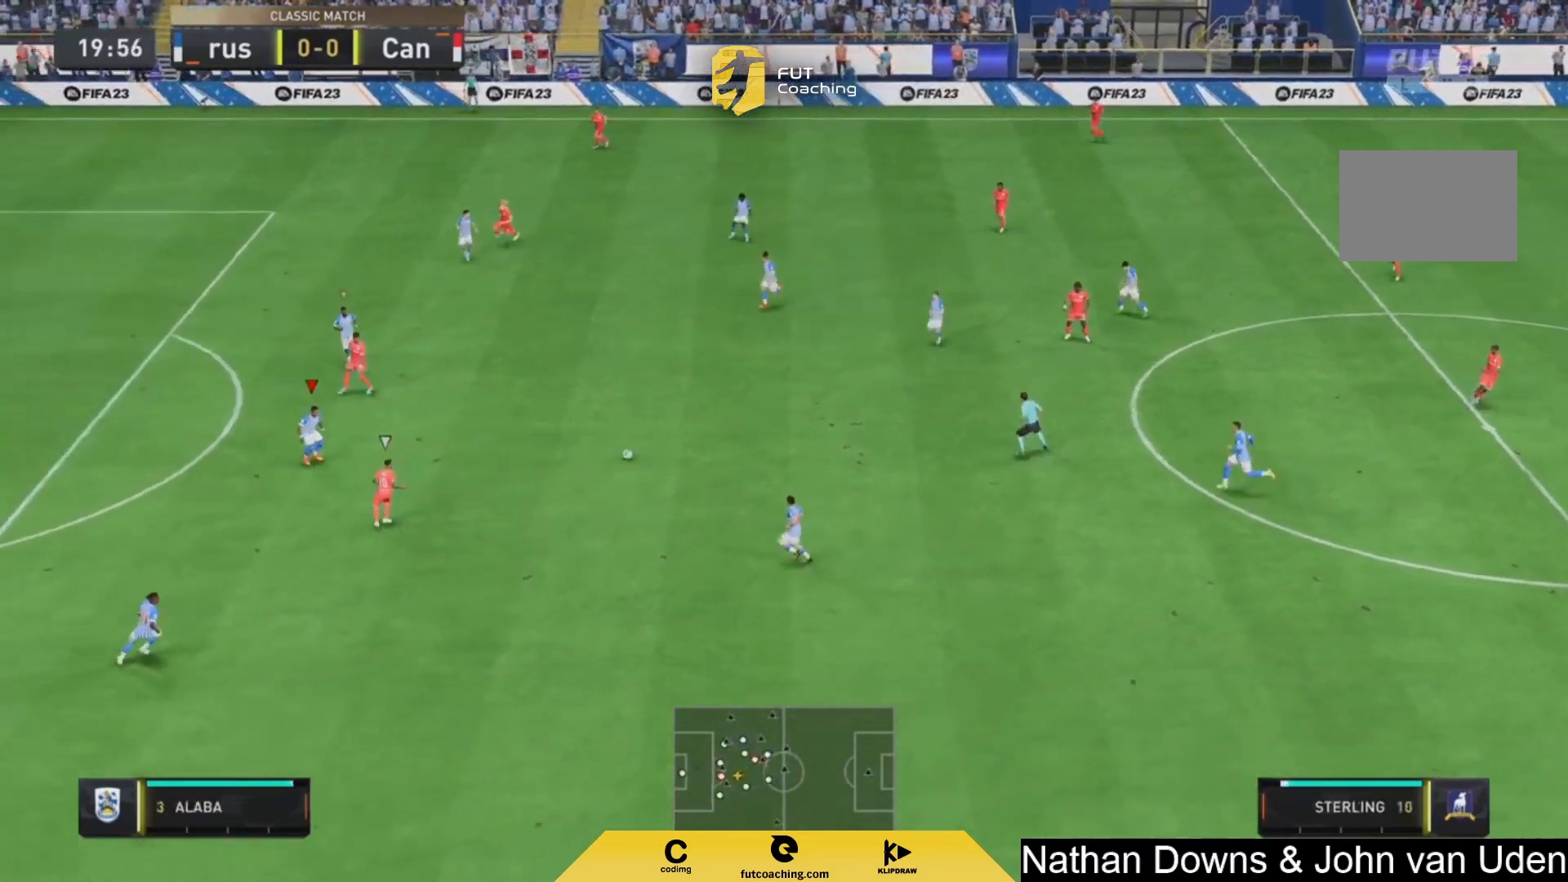
{"dt_ms": 500, "buttons": ["L2", "R2"], "left_stick": "right", "right_stick": "center", "events": [[333, "R2", "down"], [500, "left_stick", "right"]]}
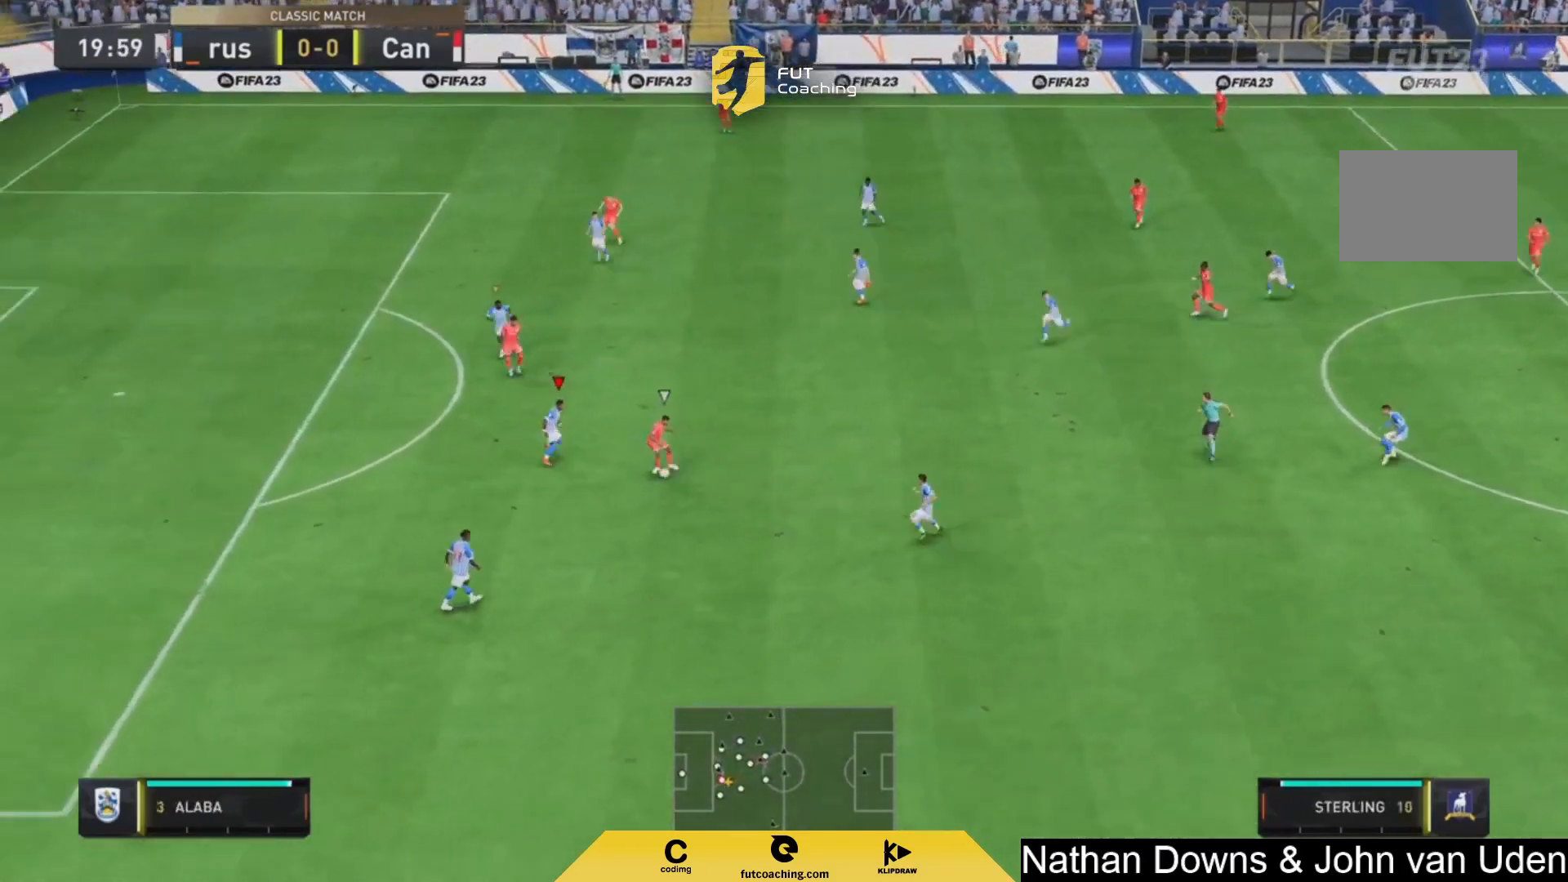
{"dt_ms": 500, "buttons": ["L2"], "left_stick": "down", "right_stick": "center", "events": [[83, "R2", "up"], [333, "left_stick", "down"]]}
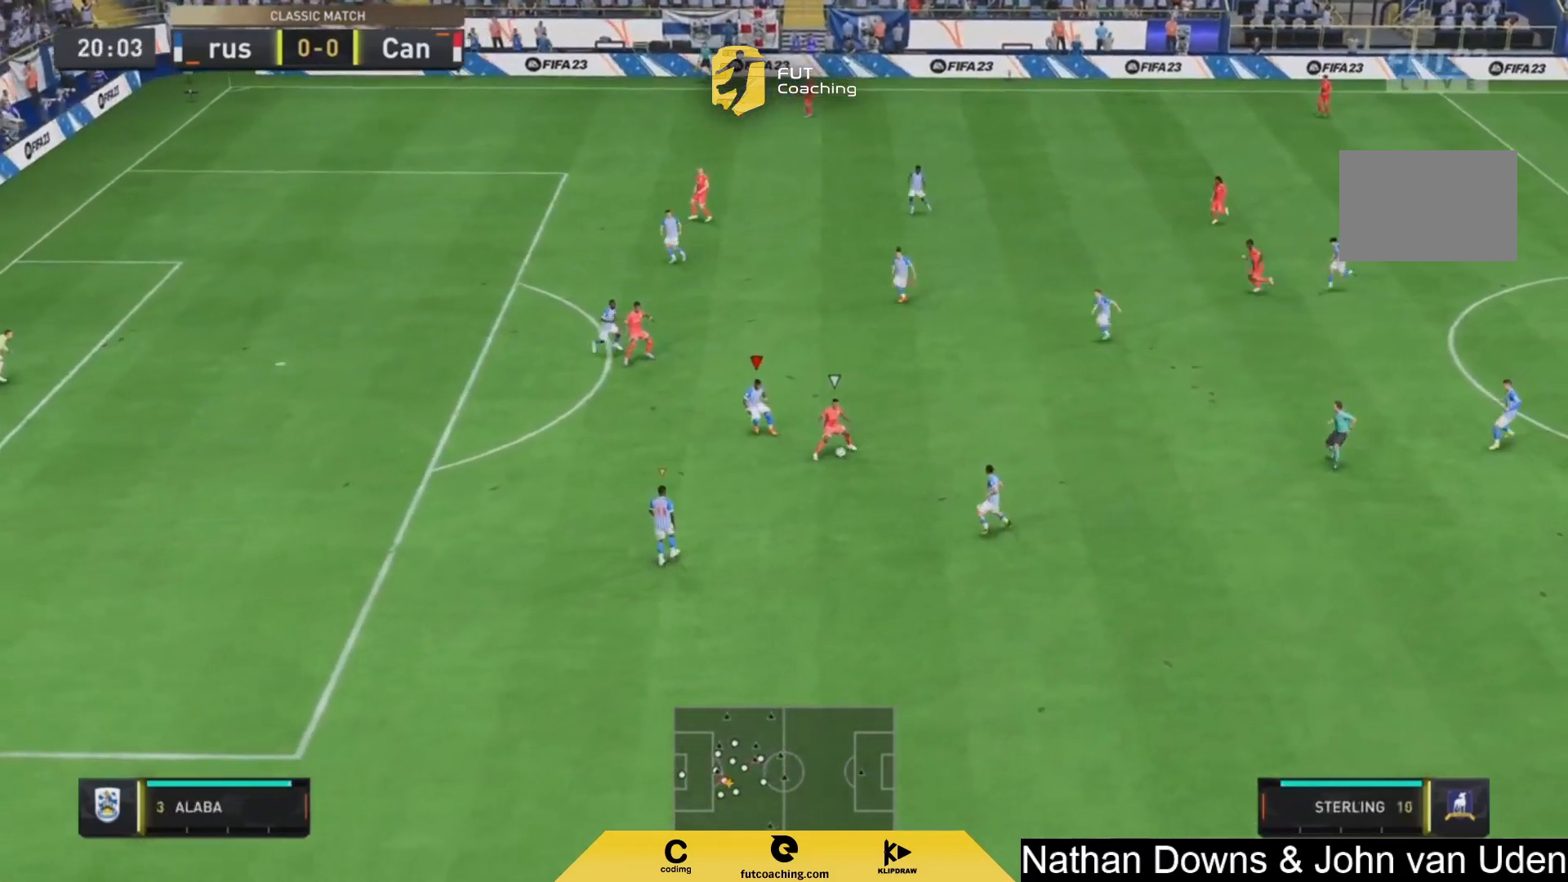
{"dt_ms": 500, "buttons": [], "left_stick": "down", "right_stick": "center", "events": [[83, "R2", "down"], [500, "L2", "up"], [500, "R2", "up"]]}
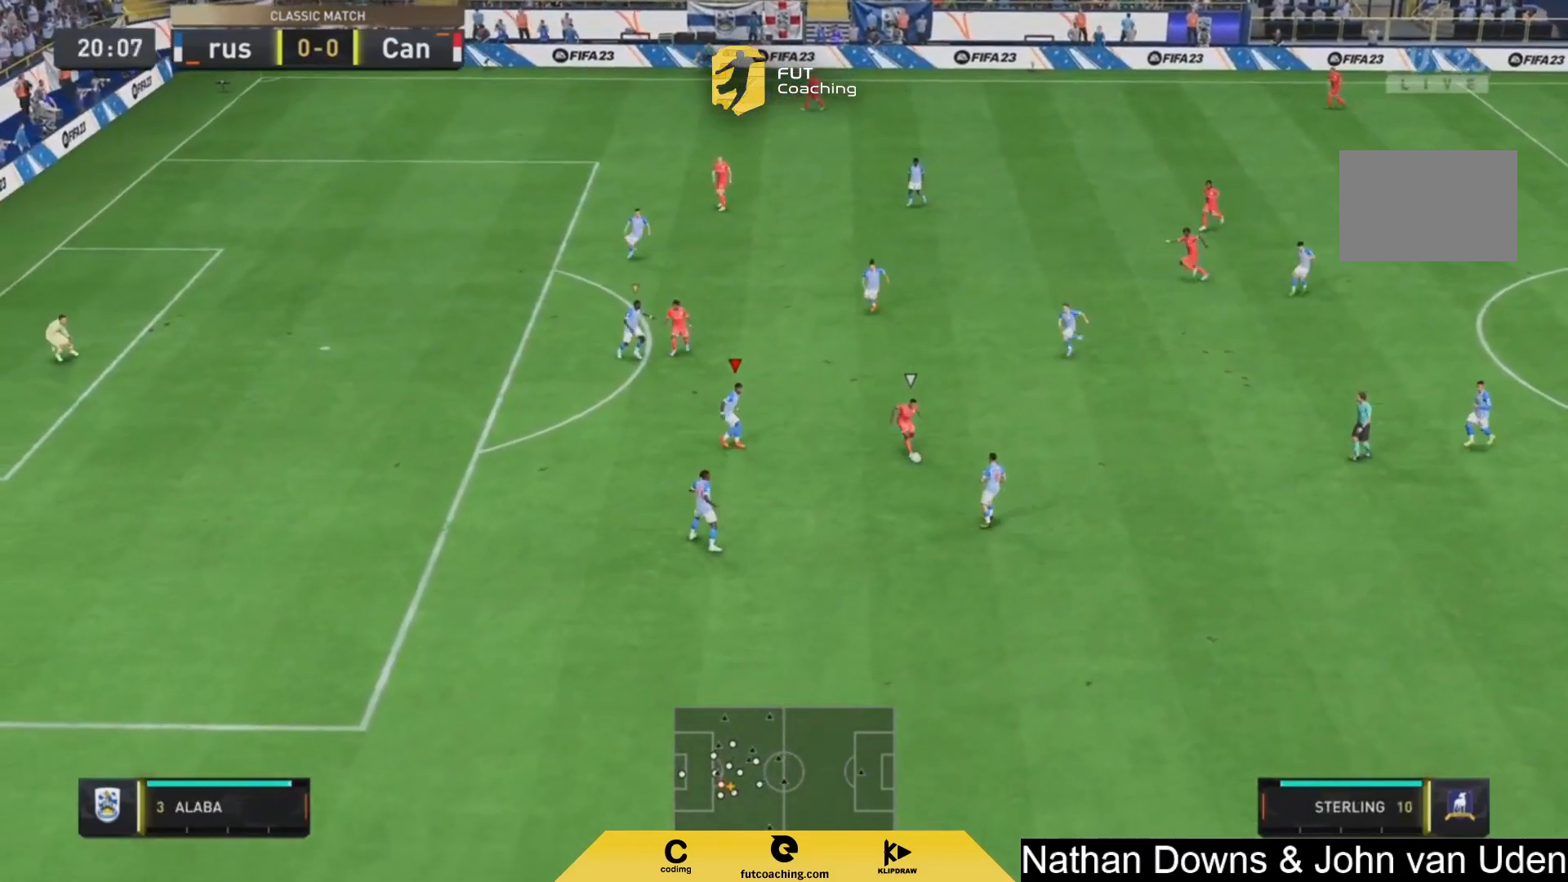
{"dt_ms": 500, "buttons": ["R2"], "left_stick": "down-left", "right_stick": "center", "events": [[83, "right_stick", "up"], [167, "right_stick", "center"], [250, "R2", "down"], [250, "left_stick", "down-left"]]}
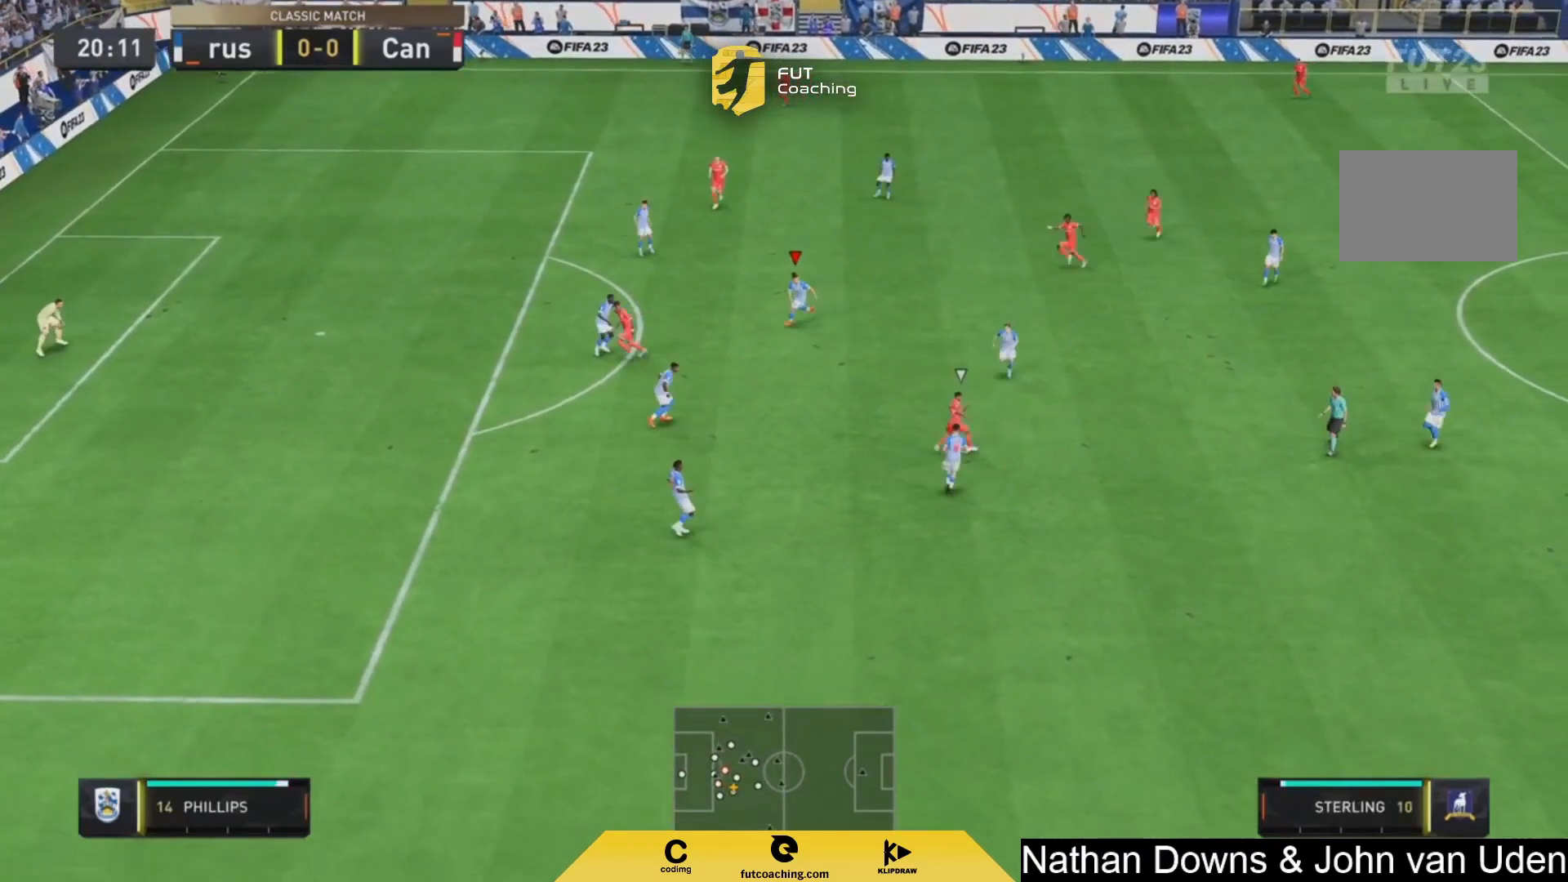
{"dt_ms": 500, "buttons": ["L2", "R2"], "left_stick": "down", "right_stick": "center", "events": [[167, "L1", "down"], [167, "left_stick", "up"], [292, "L1", "up"], [333, "left_stick", "down"], [417, "L2", "down"]]}